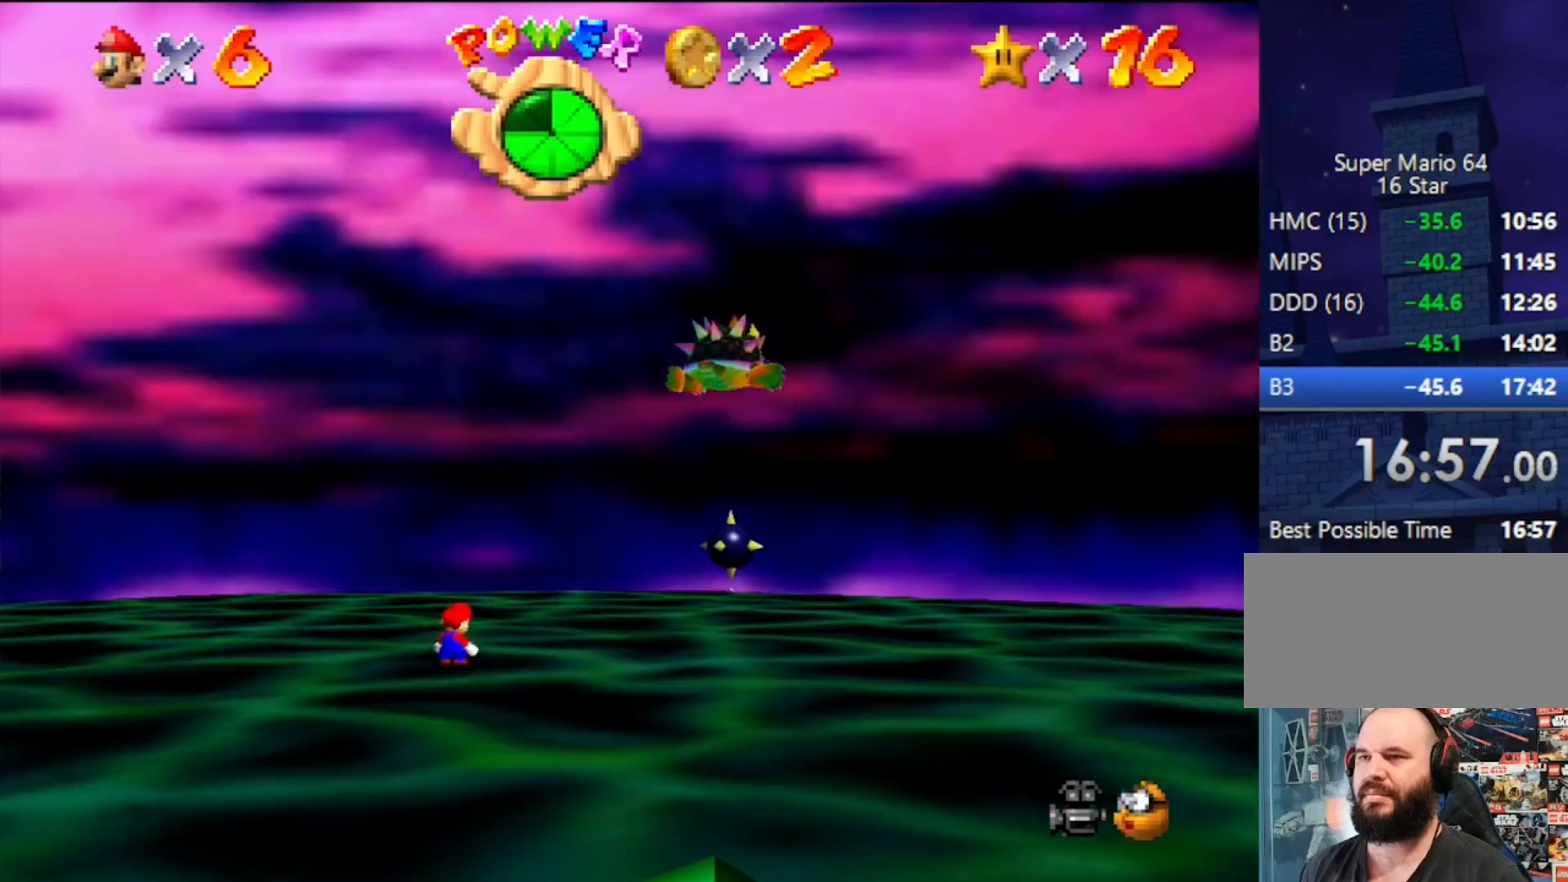
Gameplay with a controller (Nintendo layout); each line is a JSON object with the inputs held at the frame after it. "events" lists button and stick changes between this image and that frame as [ms after this image, input, new state], when the widget could be followed in between. Not read: L3 R3.
{"buttons": [], "left_stick": "down", "events": []}
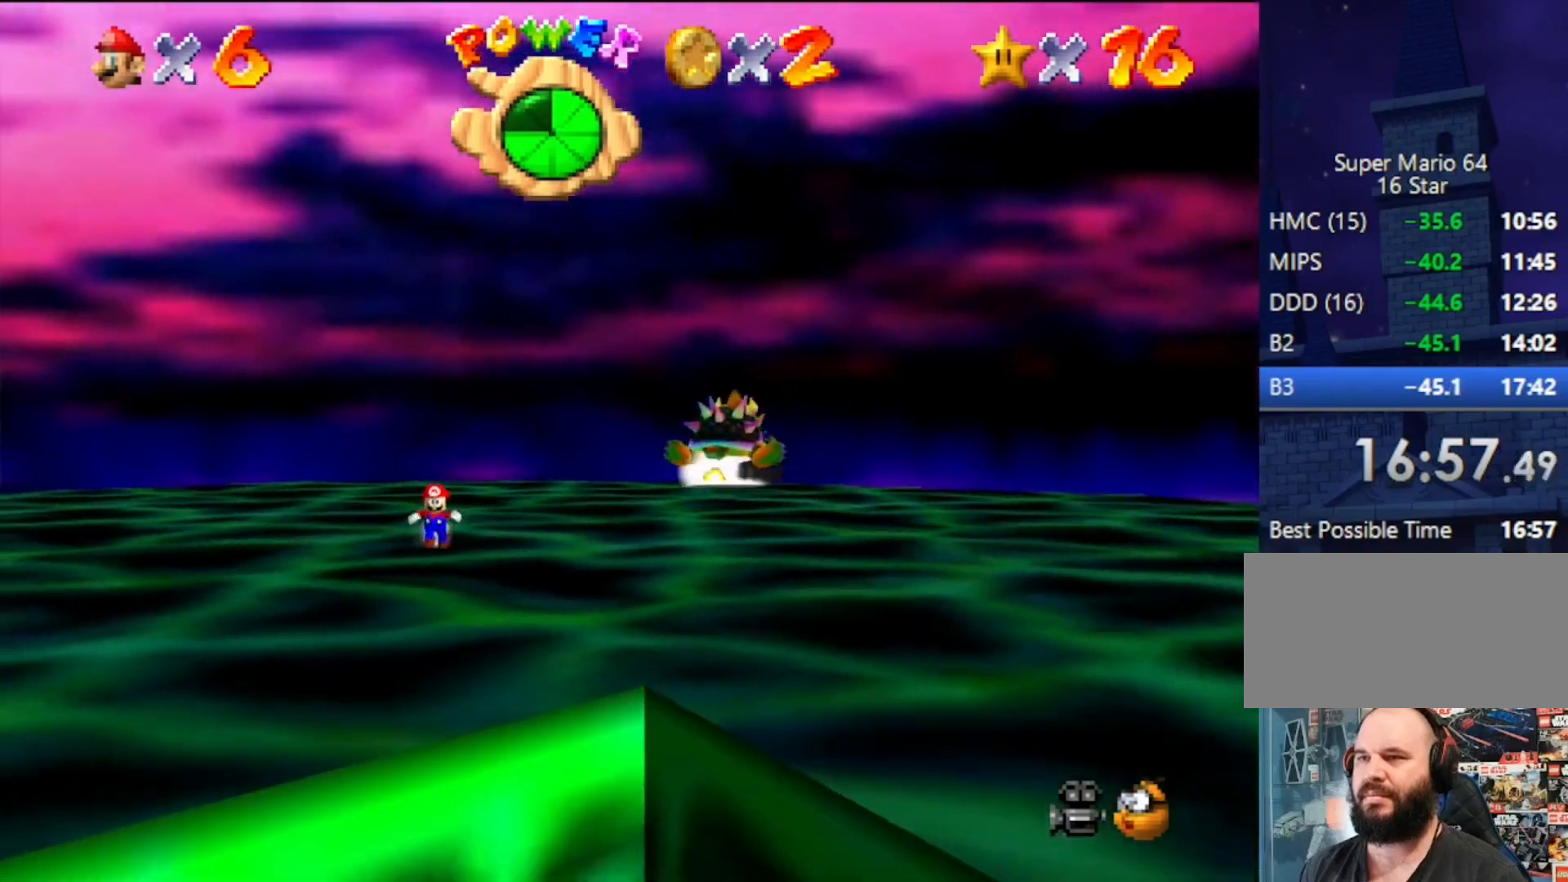
{"buttons": [], "left_stick": "down", "events": [[267, "left_stick", "center"], [467, "left_stick", "down"]]}
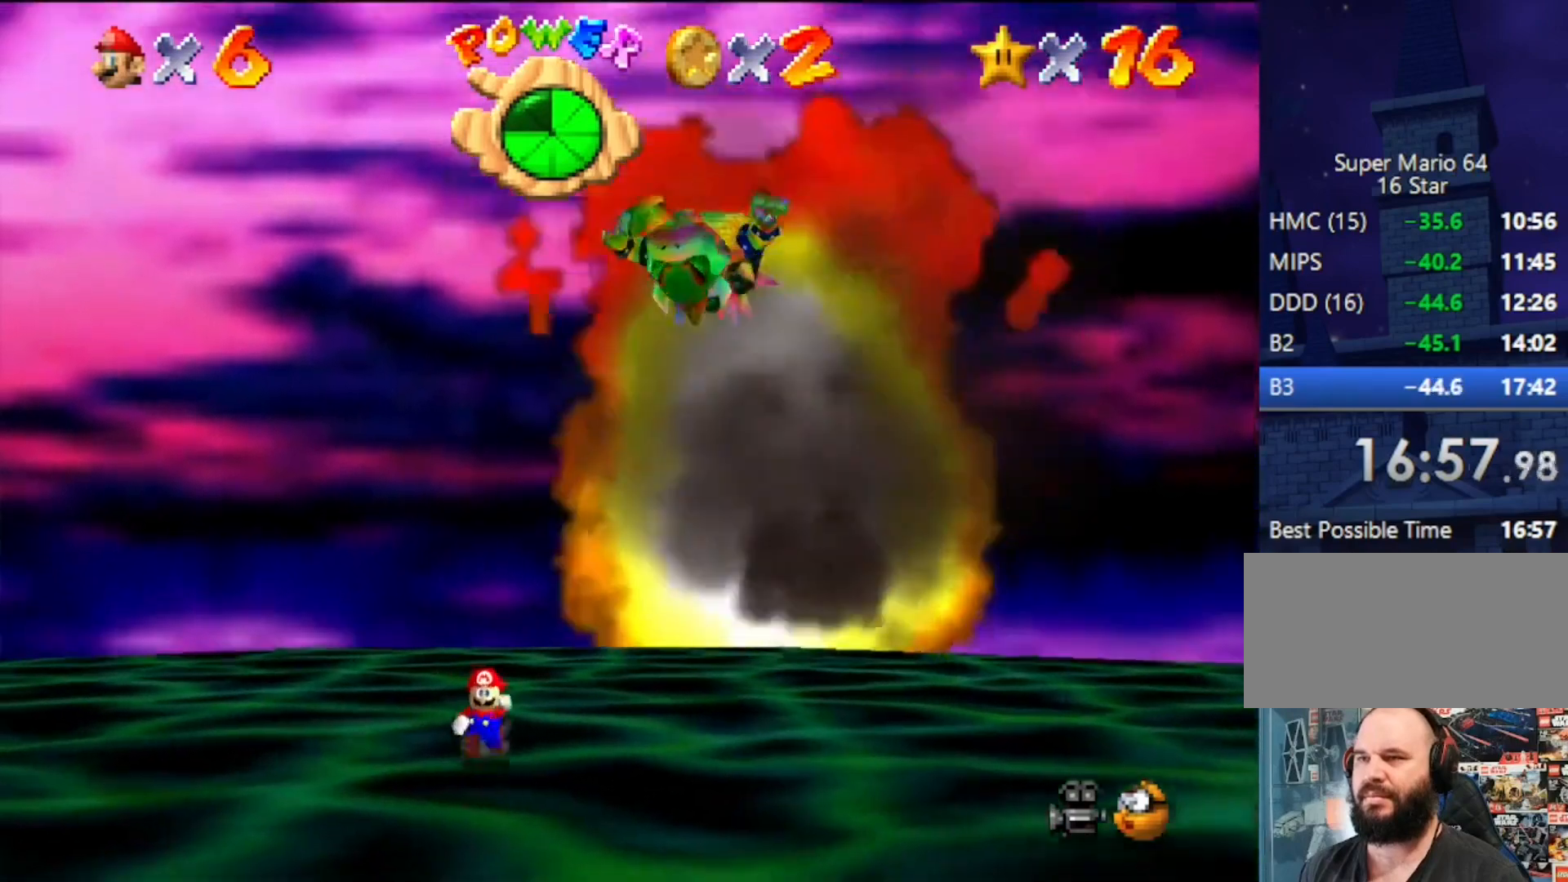
{"buttons": [], "left_stick": "down", "events": []}
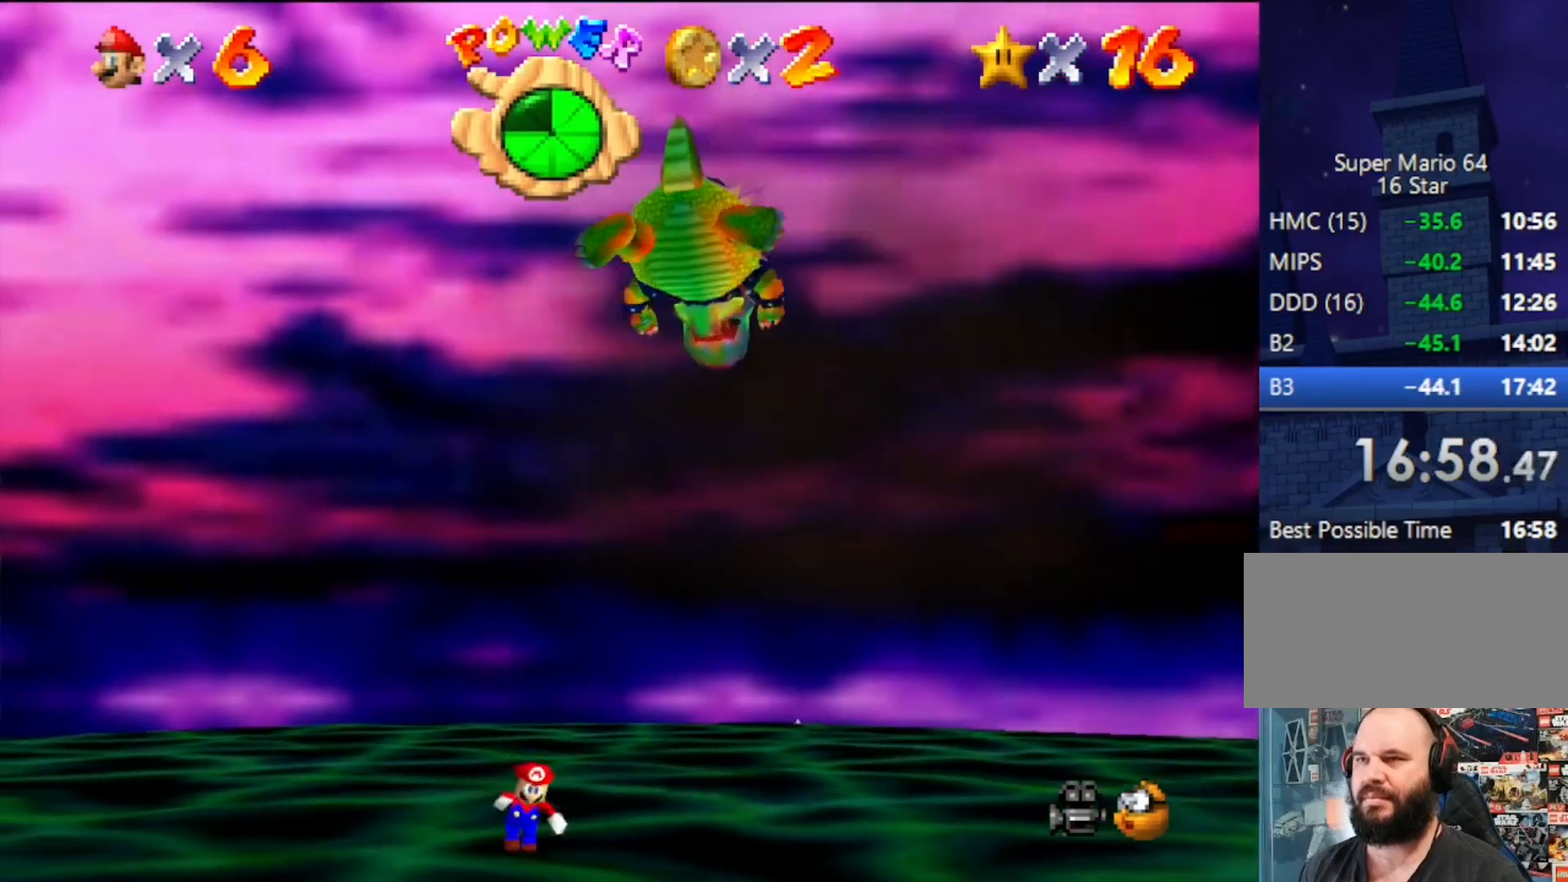
{"buttons": [], "left_stick": "down-right", "events": [[233, "left_stick", "center"], [400, "A", "down"], [400, "B", "down"], [433, "left_stick", "down-right"], [500, "A", "up"], [500, "B", "up"]]}
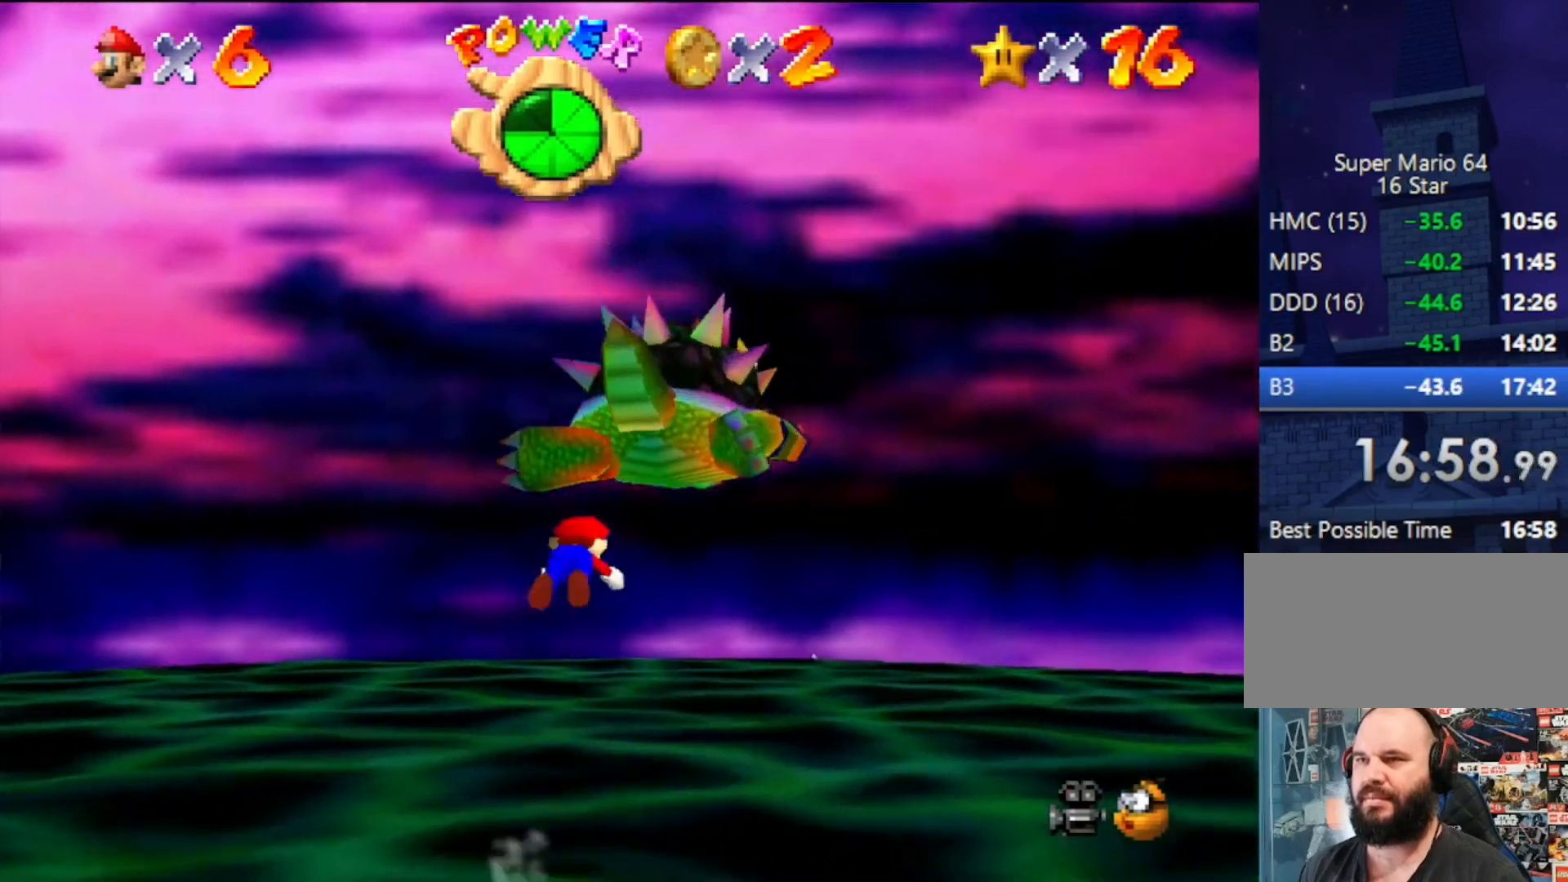
{"buttons": [], "left_stick": "left", "events": [[33, "left_stick", "down"], [367, "left_stick", "down-left"], [500, "left_stick", "left"]]}
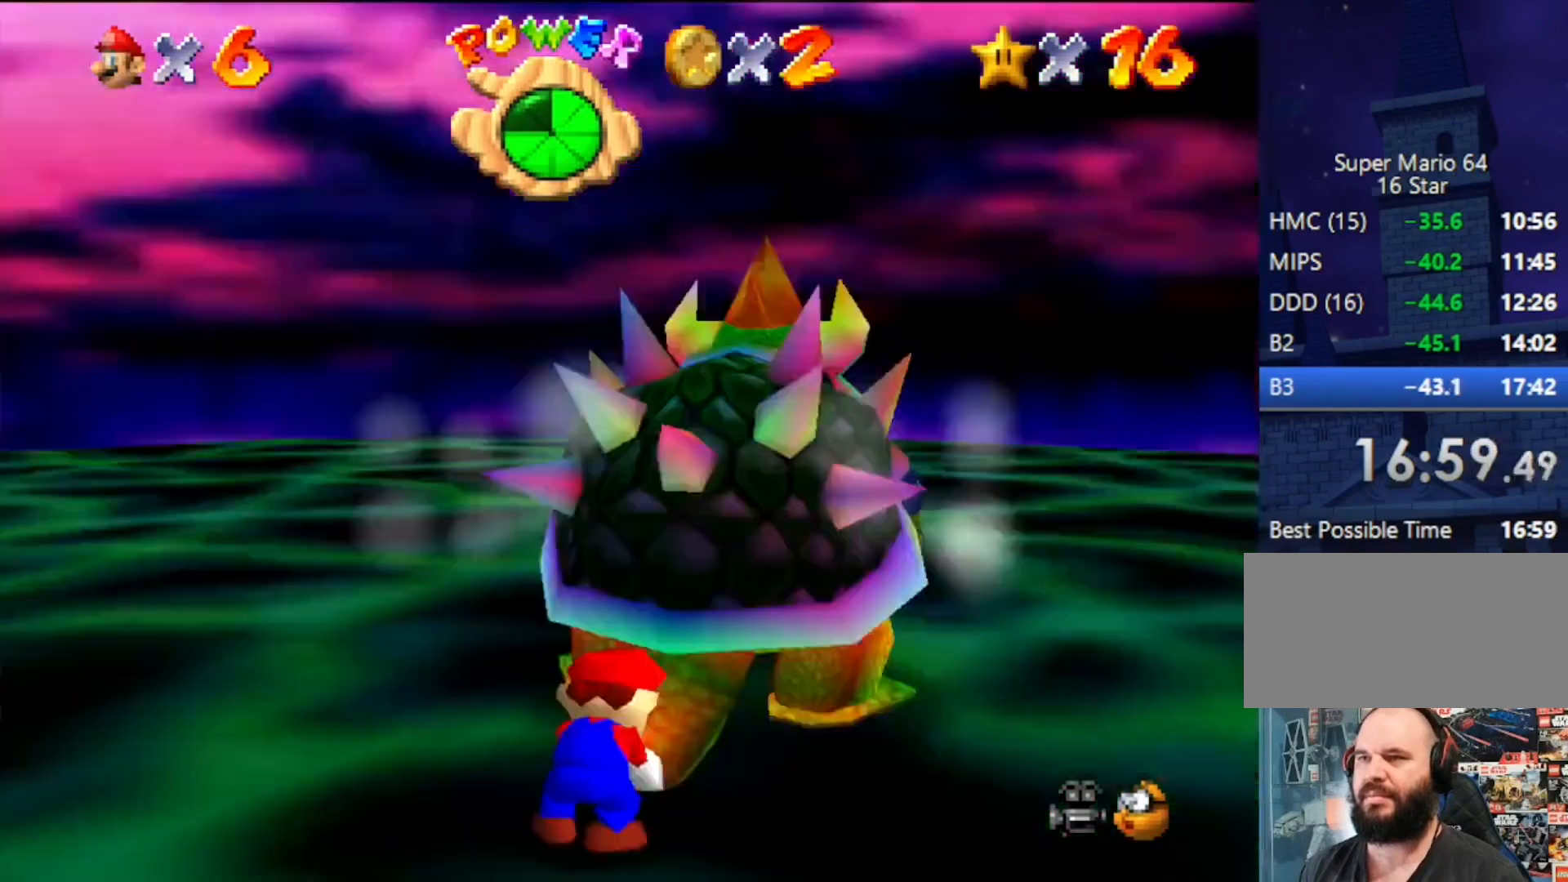
{"buttons": ["C_RIGHT"], "left_stick": "up-left", "events": [[100, "C_RIGHT", "down"], [233, "C_RIGHT", "up"], [233, "left_stick", "center"], [267, "C_RIGHT", "down"], [367, "left_stick", "up-left"]]}
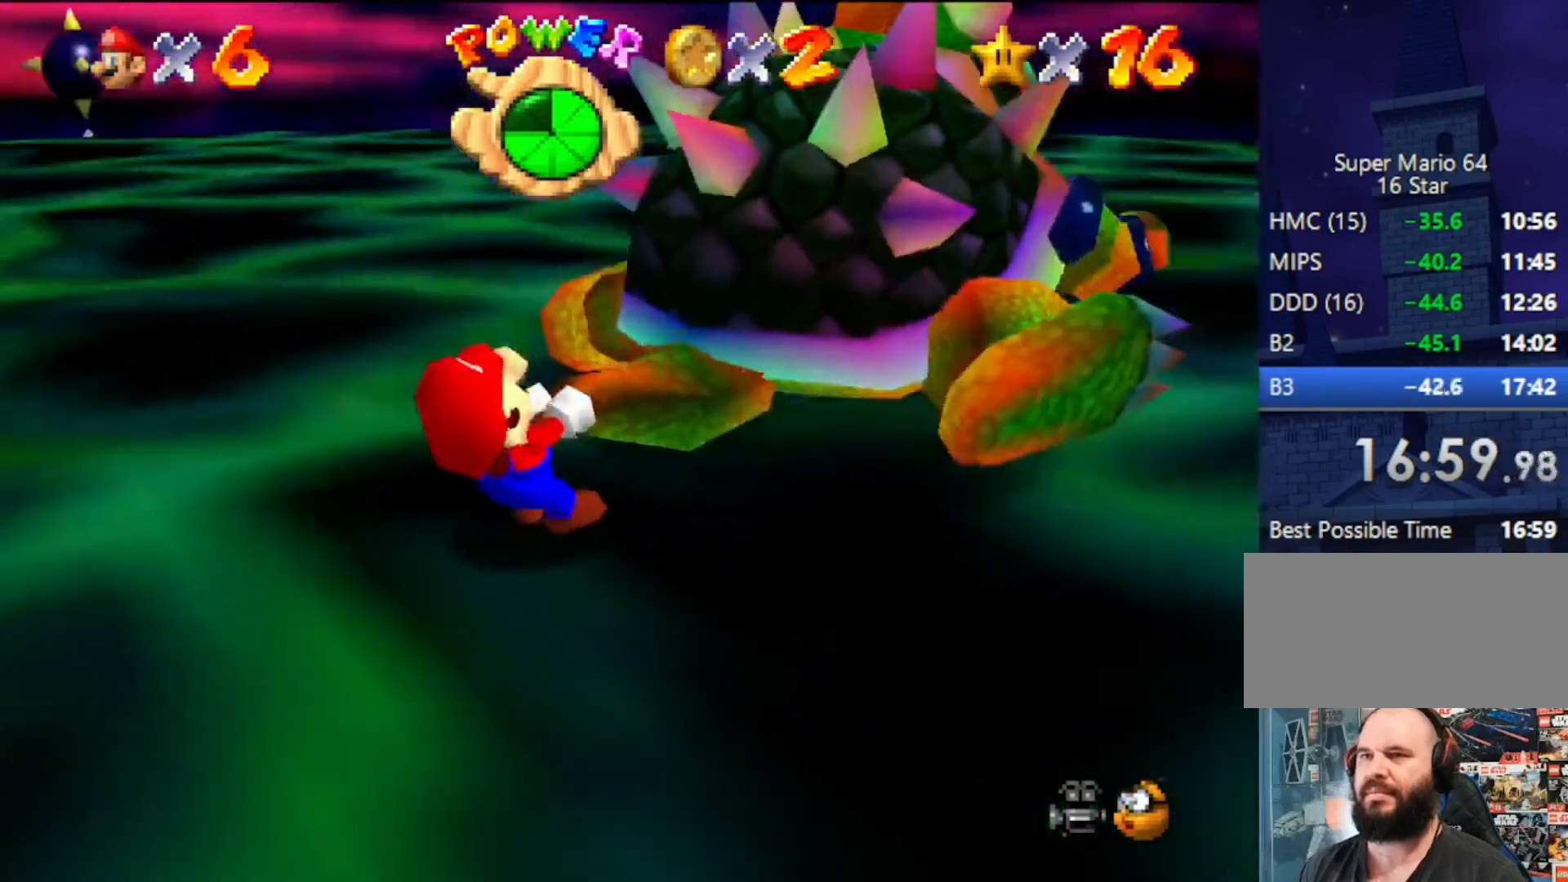
{"buttons": ["C_RIGHT"], "left_stick": "up-left", "events": [[33, "C_RIGHT", "up"], [33, "left_stick", "down-left"], [100, "left_stick", "right"], [167, "C_RIGHT", "down"], [167, "left_stick", "up-left"], [267, "C_RIGHT", "up"], [300, "left_stick", "down"], [400, "C_RIGHT", "down"], [433, "C_RIGHT", "up"], [433, "left_stick", "up-right"], [500, "C_RIGHT", "down"], [500, "left_stick", "up-left"]]}
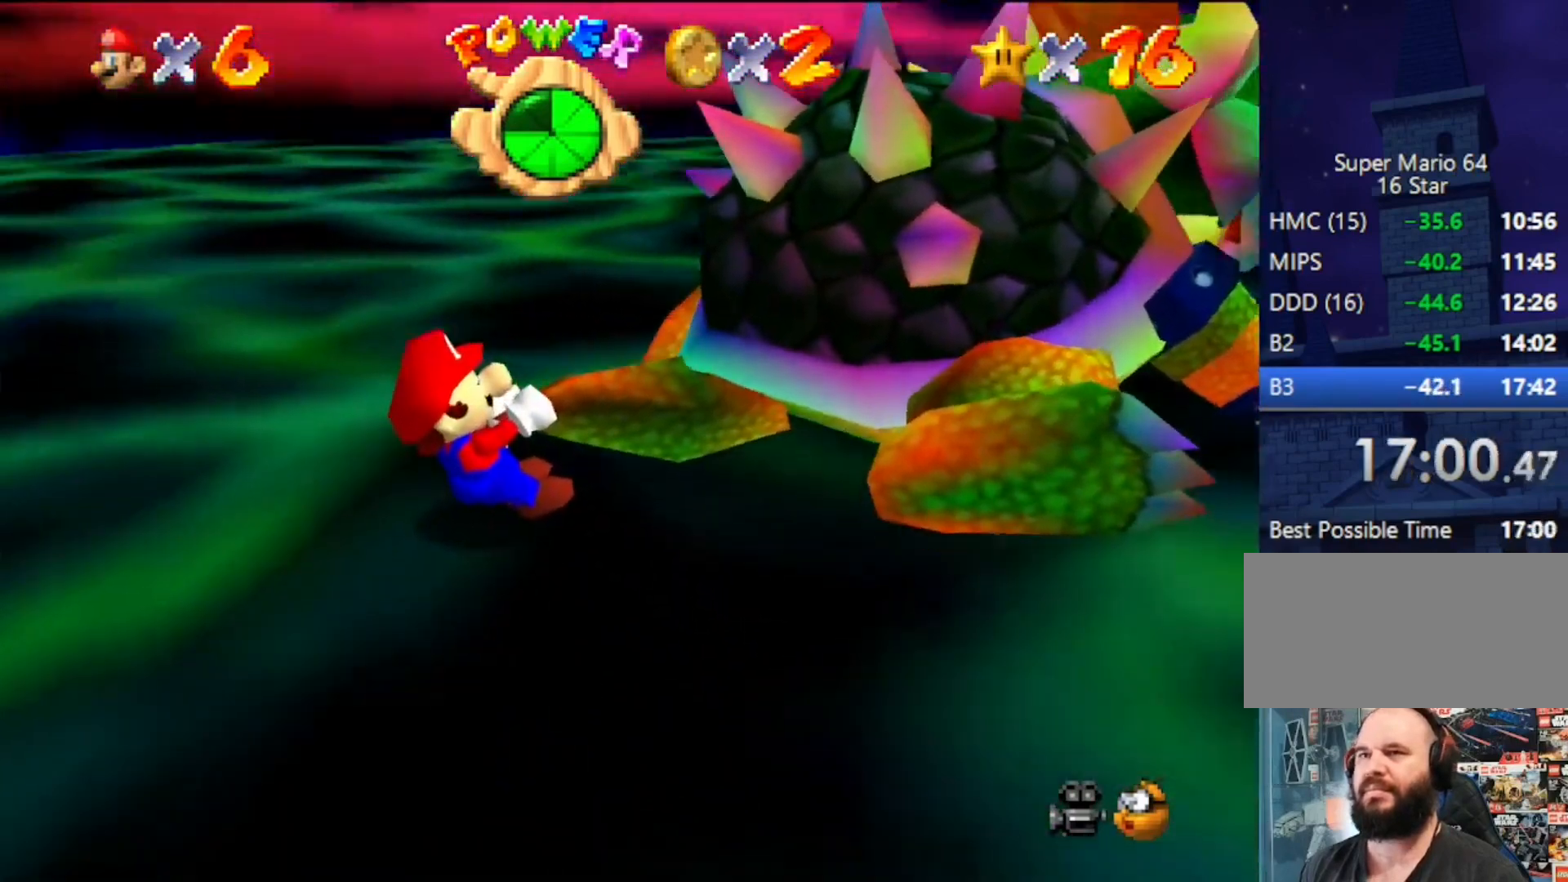
{"buttons": [], "left_stick": "down-right", "events": [[33, "C_RIGHT", "up"], [67, "left_stick", "down-left"], [133, "C_RIGHT", "down"], [200, "left_stick", "down-right"], [233, "C_RIGHT", "up"], [267, "left_stick", "up-right"], [333, "left_stick", "up-left"], [433, "left_stick", "down-left"], [500, "left_stick", "down-right"]]}
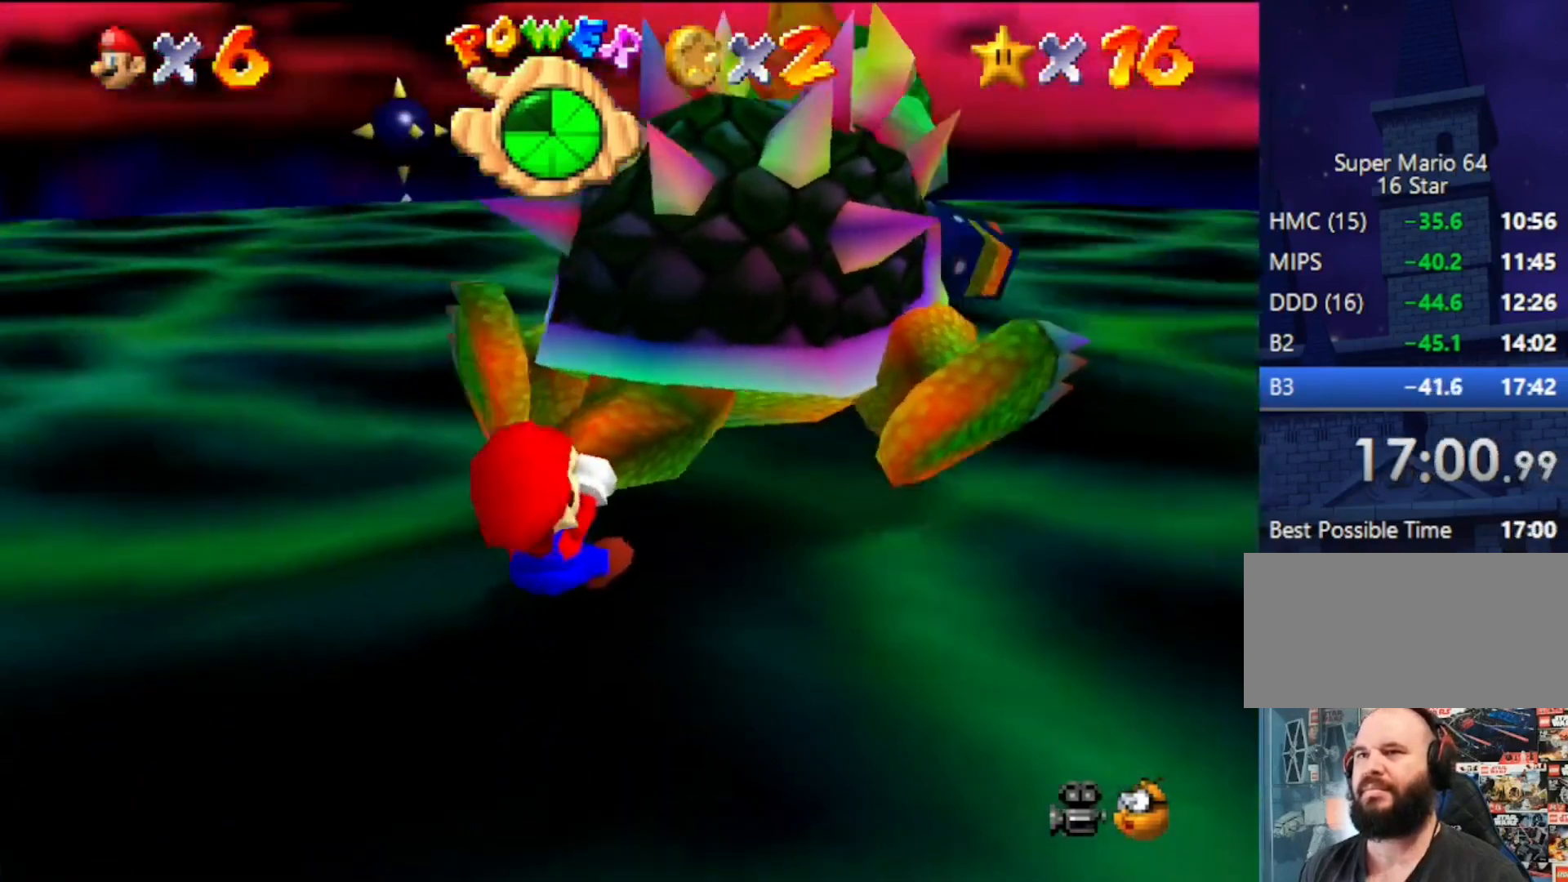
{"buttons": [], "left_stick": "down", "events": [[167, "left_stick", "left"], [267, "left_stick", "right"], [333, "left_stick", "up"], [433, "left_stick", "left"], [500, "left_stick", "down"]]}
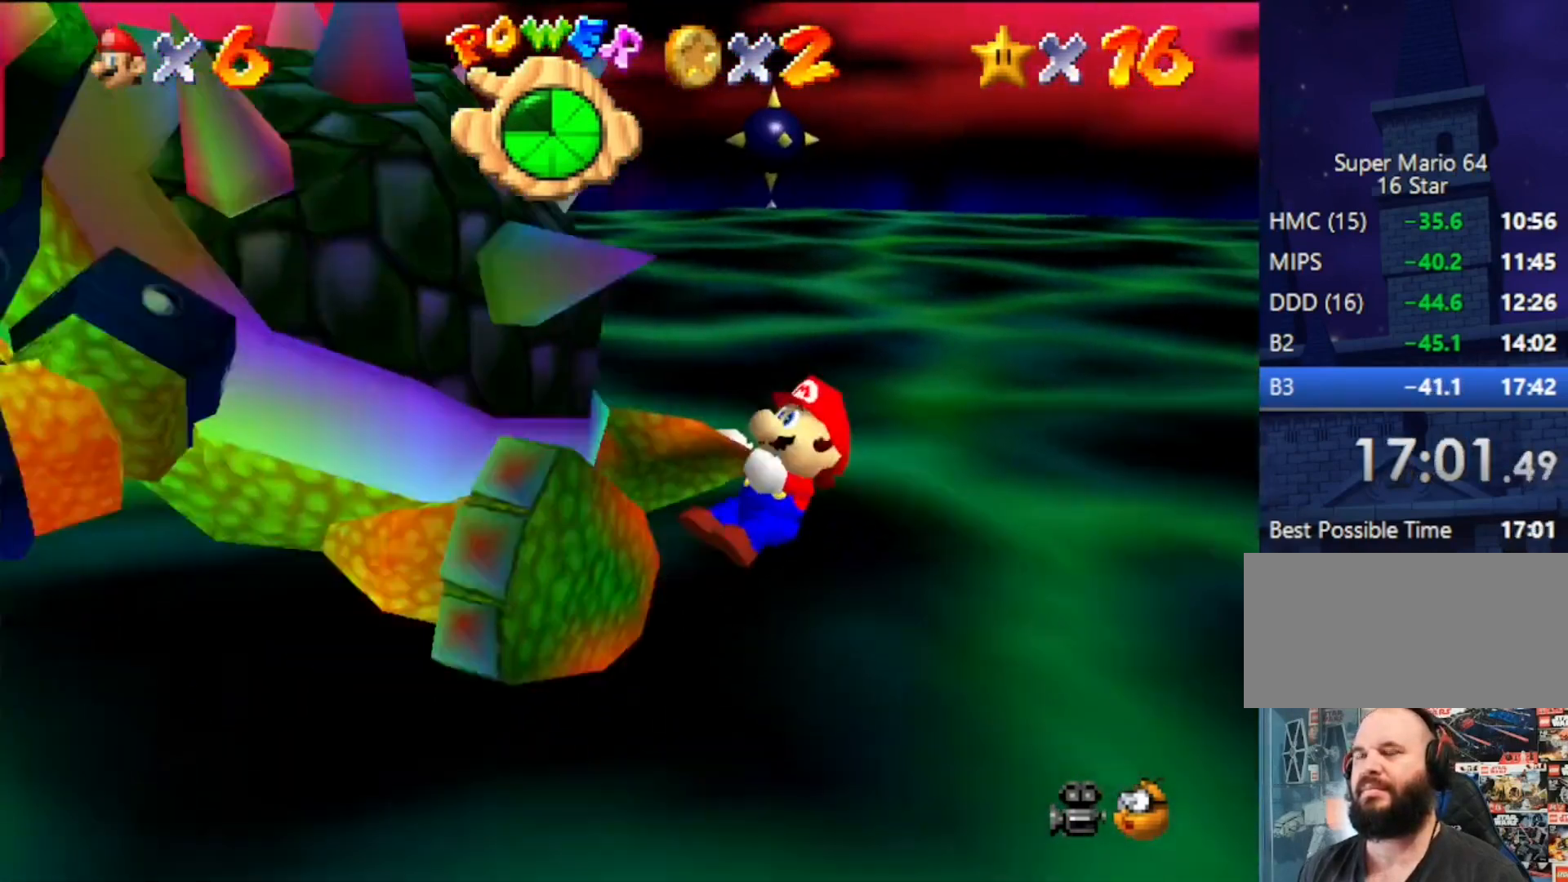
{"buttons": [], "left_stick": "down-left", "events": [[67, "left_stick", "right"], [133, "left_stick", "up"], [233, "left_stick", "down-left"], [300, "left_stick", "right"], [400, "left_stick", "up"], [500, "left_stick", "down-left"]]}
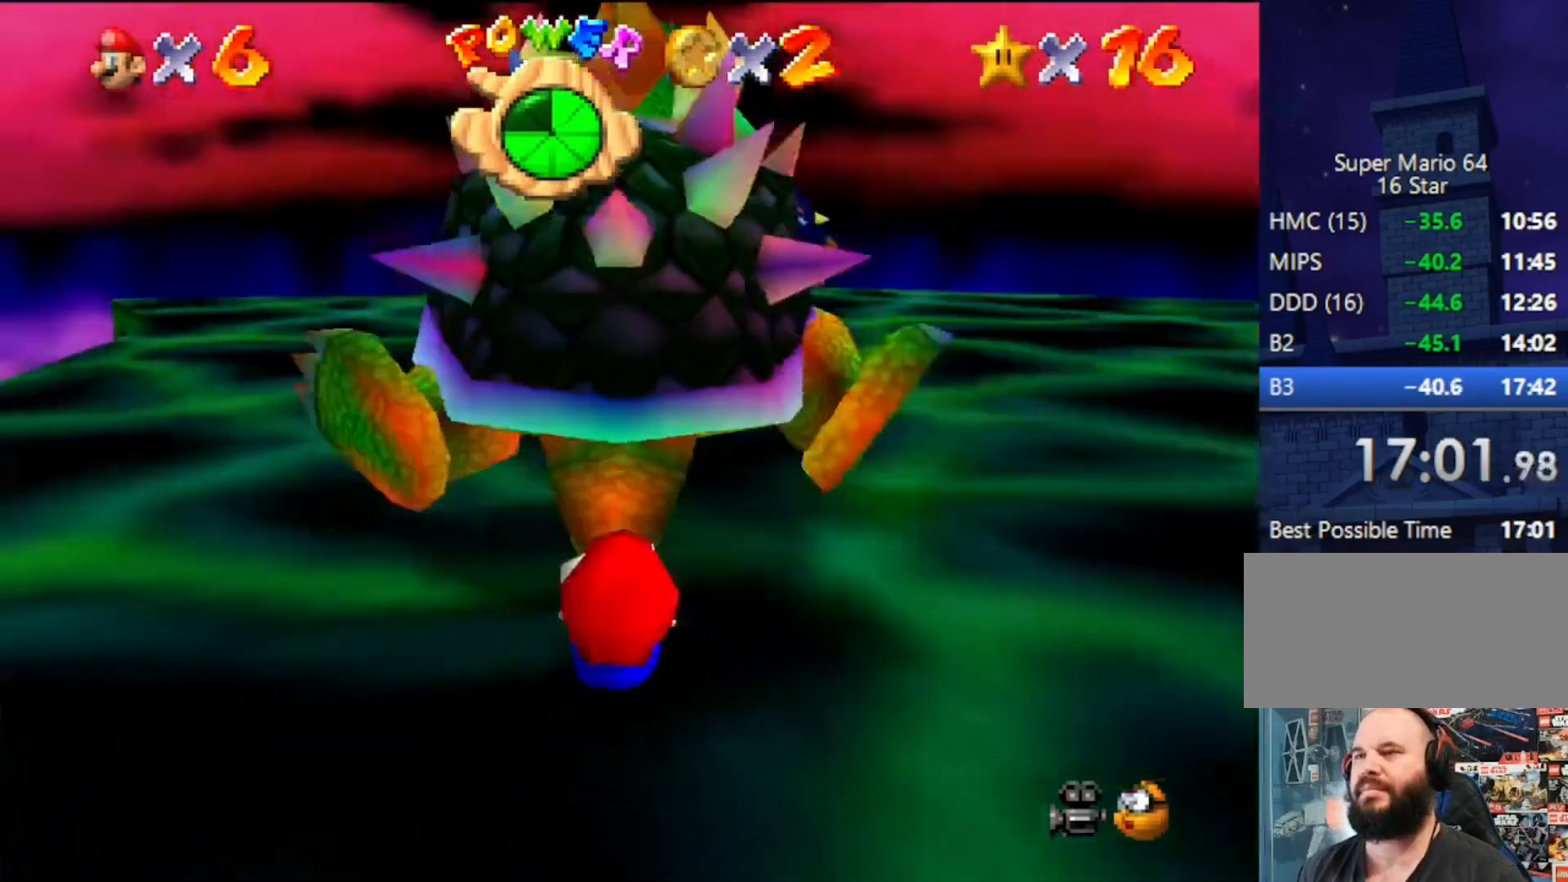
{"buttons": [], "left_stick": "down", "events": [[33, "left_stick", "up"], [67, "left_stick", "right"], [133, "left_stick", "up"], [467, "left_stick", "down"]]}
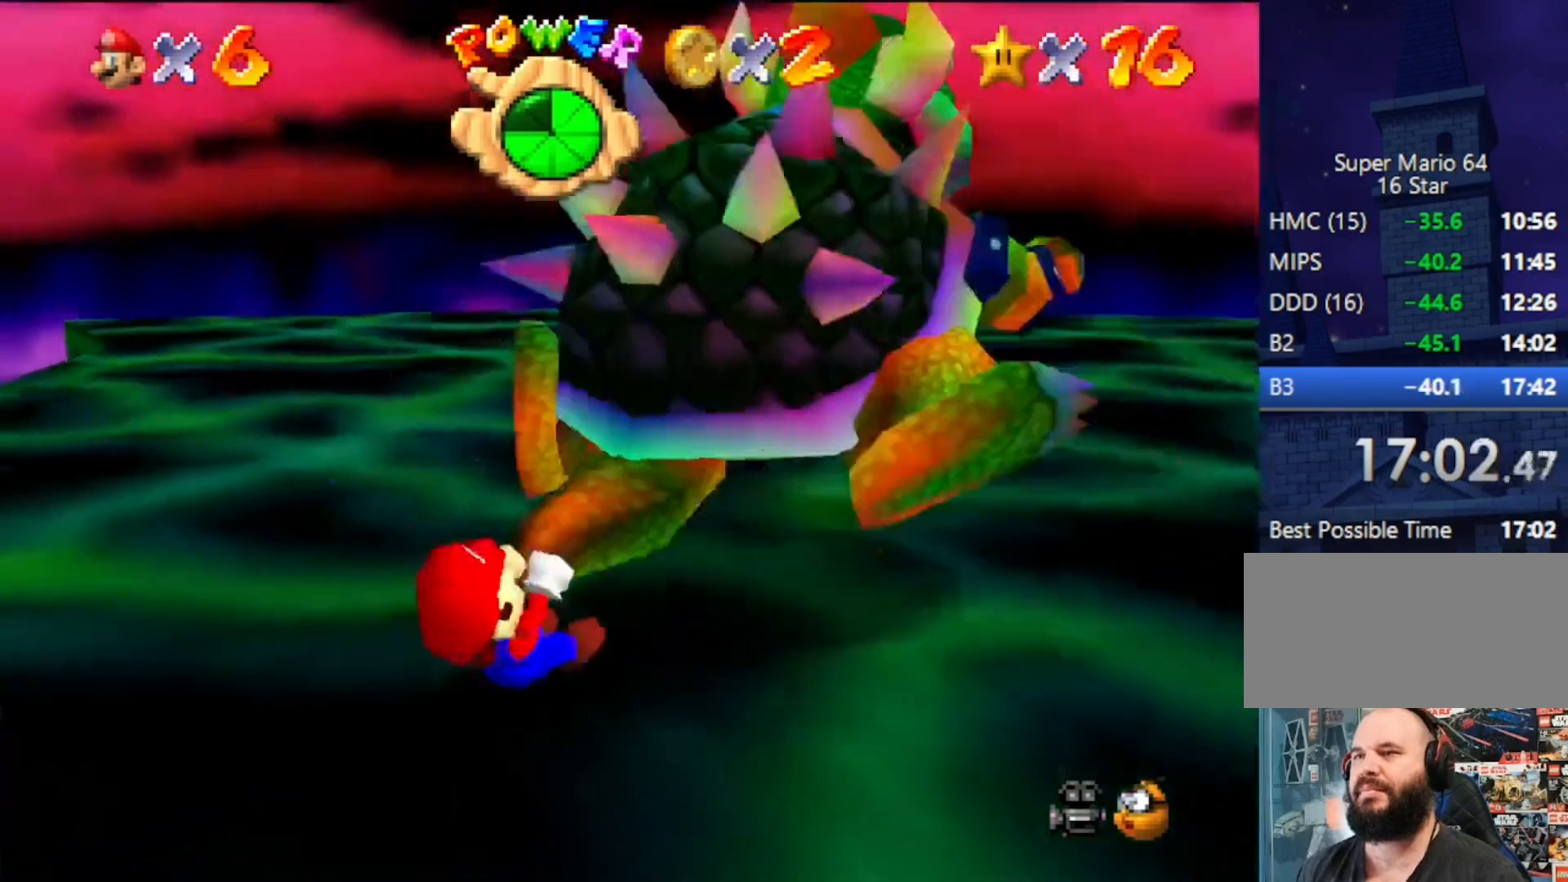
{"buttons": [], "left_stick": "up", "events": [[33, "left_stick", "right"], [133, "left_stick", "up-left"], [267, "left_stick", "right"], [400, "left_stick", "up"]]}
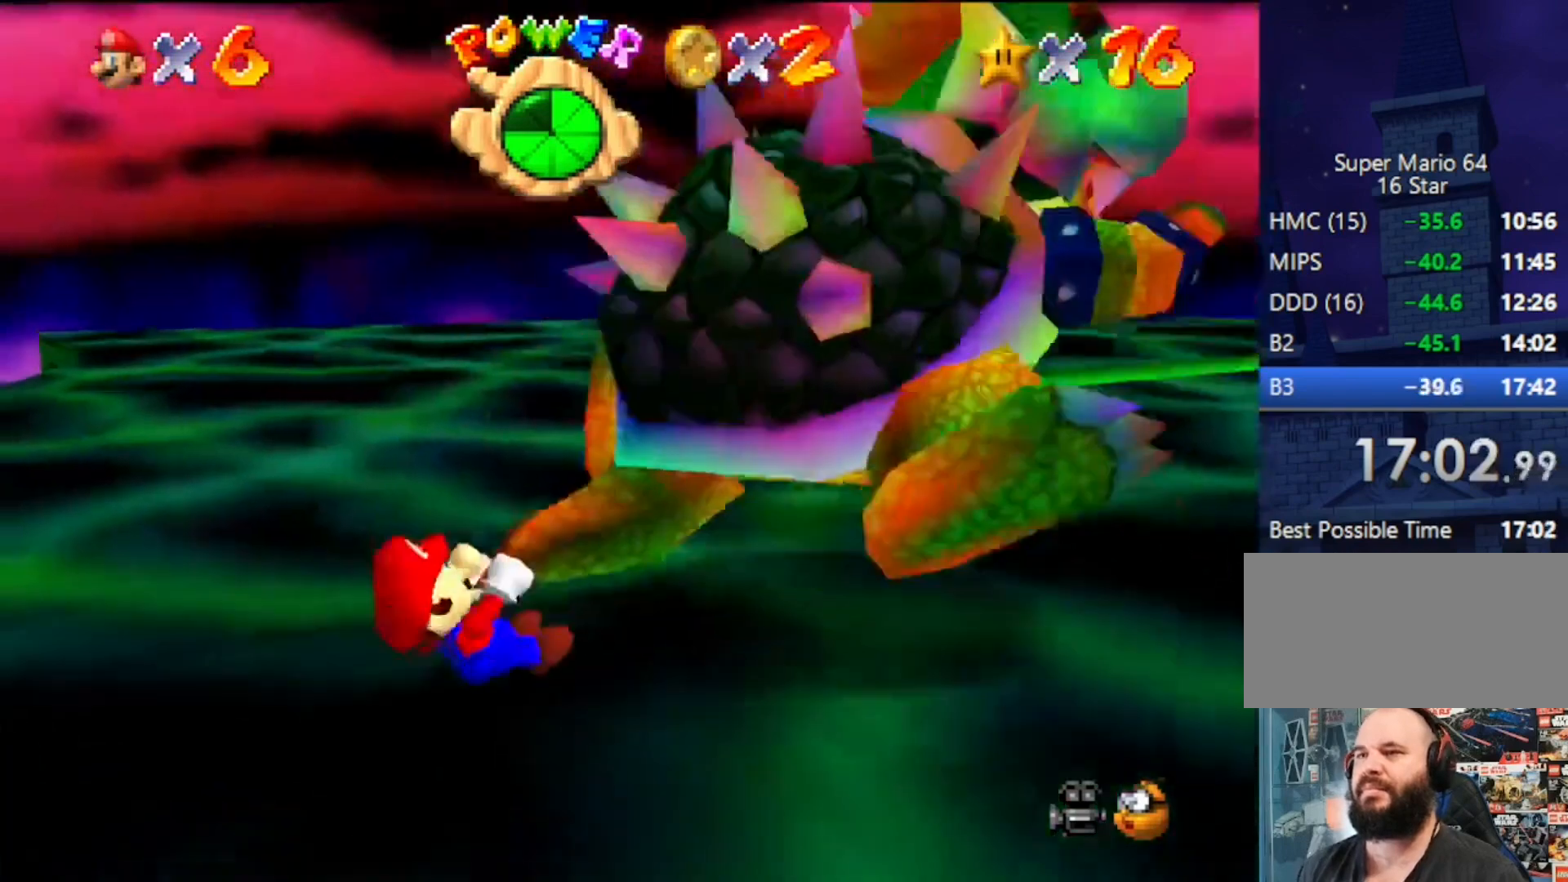
{"buttons": [], "left_stick": "center", "events": [[133, "B", "down"], [167, "left_stick", "center"], [233, "B", "up"]]}
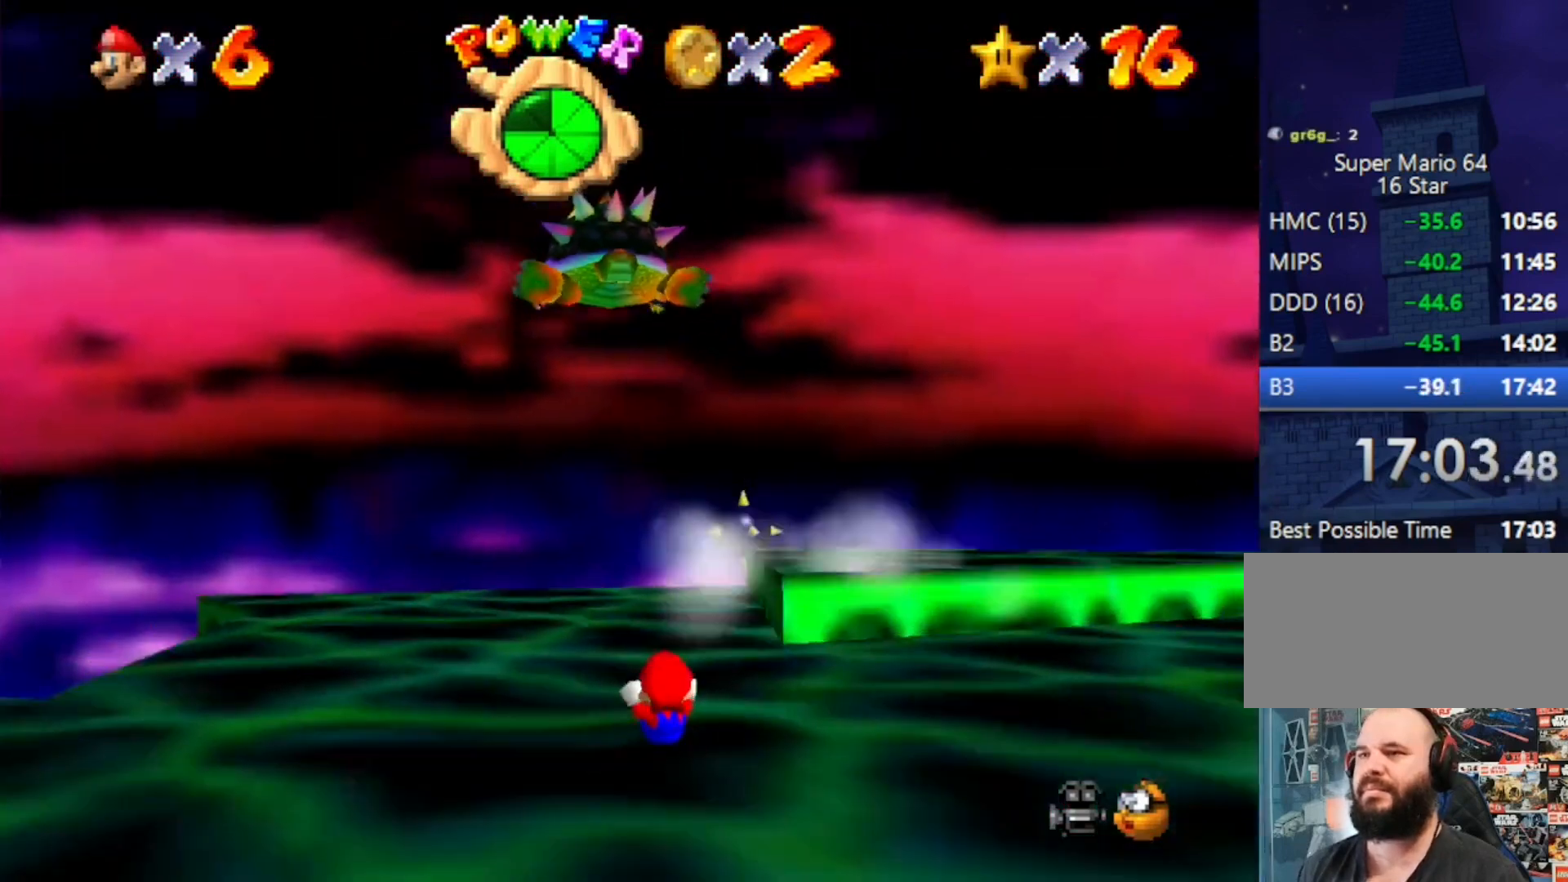
{"buttons": [], "left_stick": "center", "events": []}
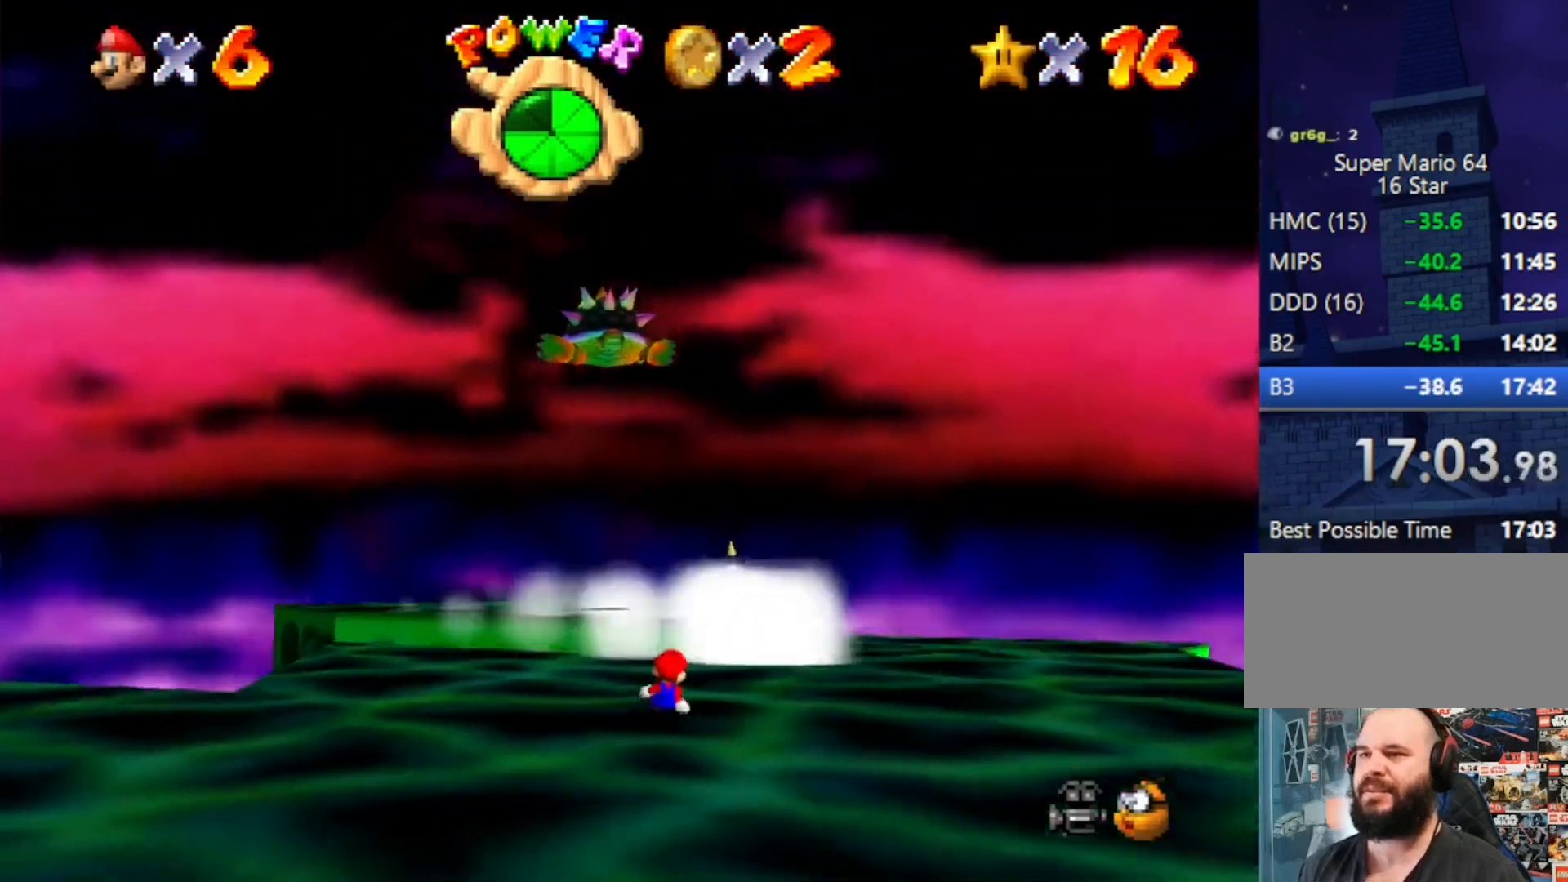
{"buttons": [], "left_stick": "center", "events": []}
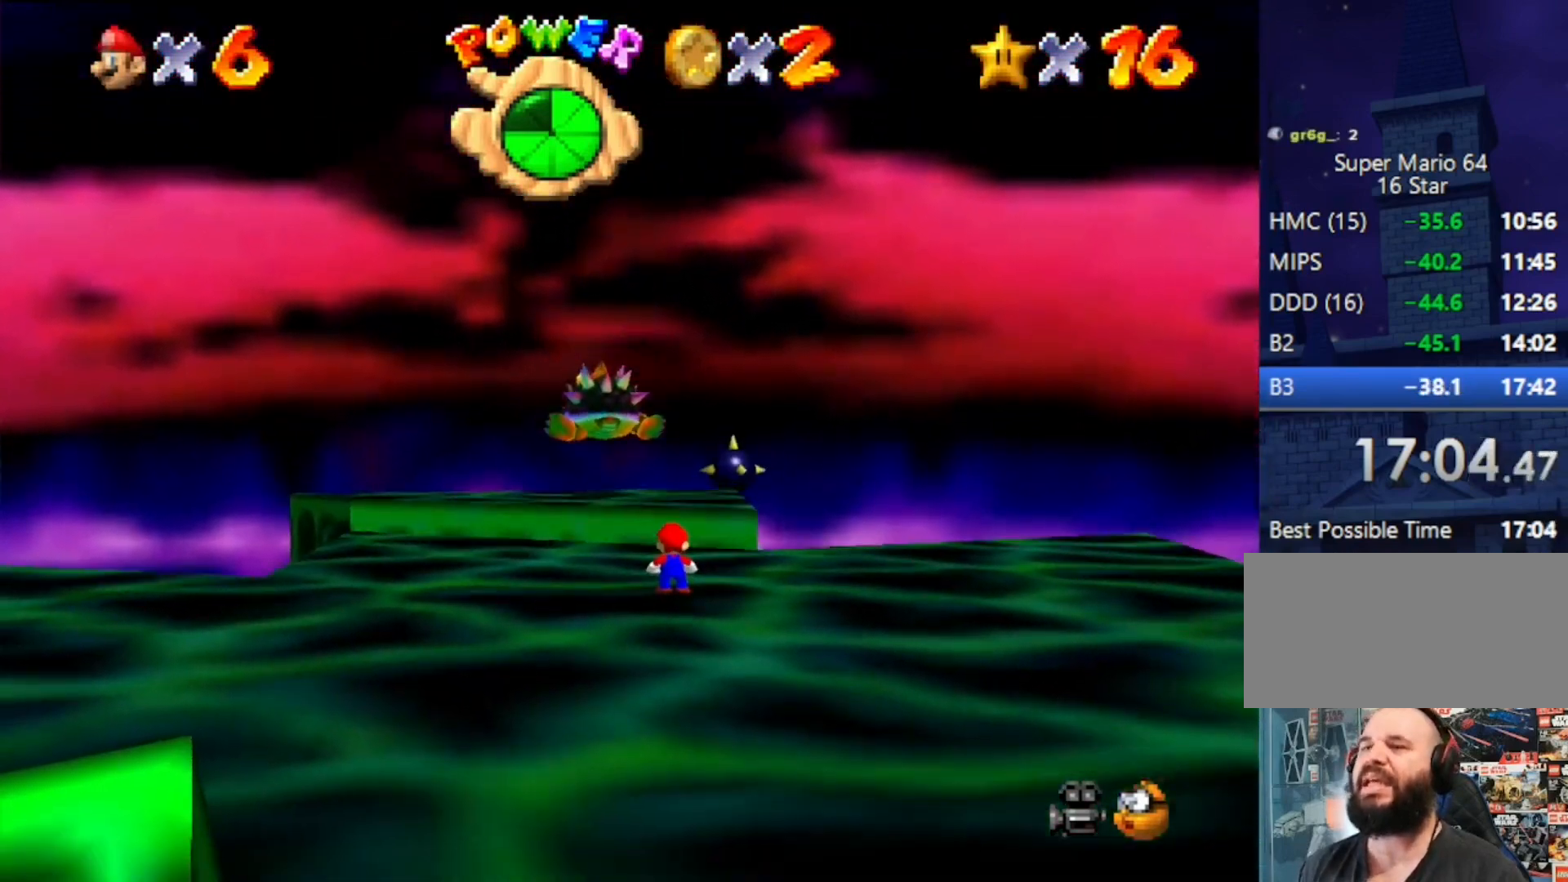
{"buttons": [], "left_stick": "center", "events": []}
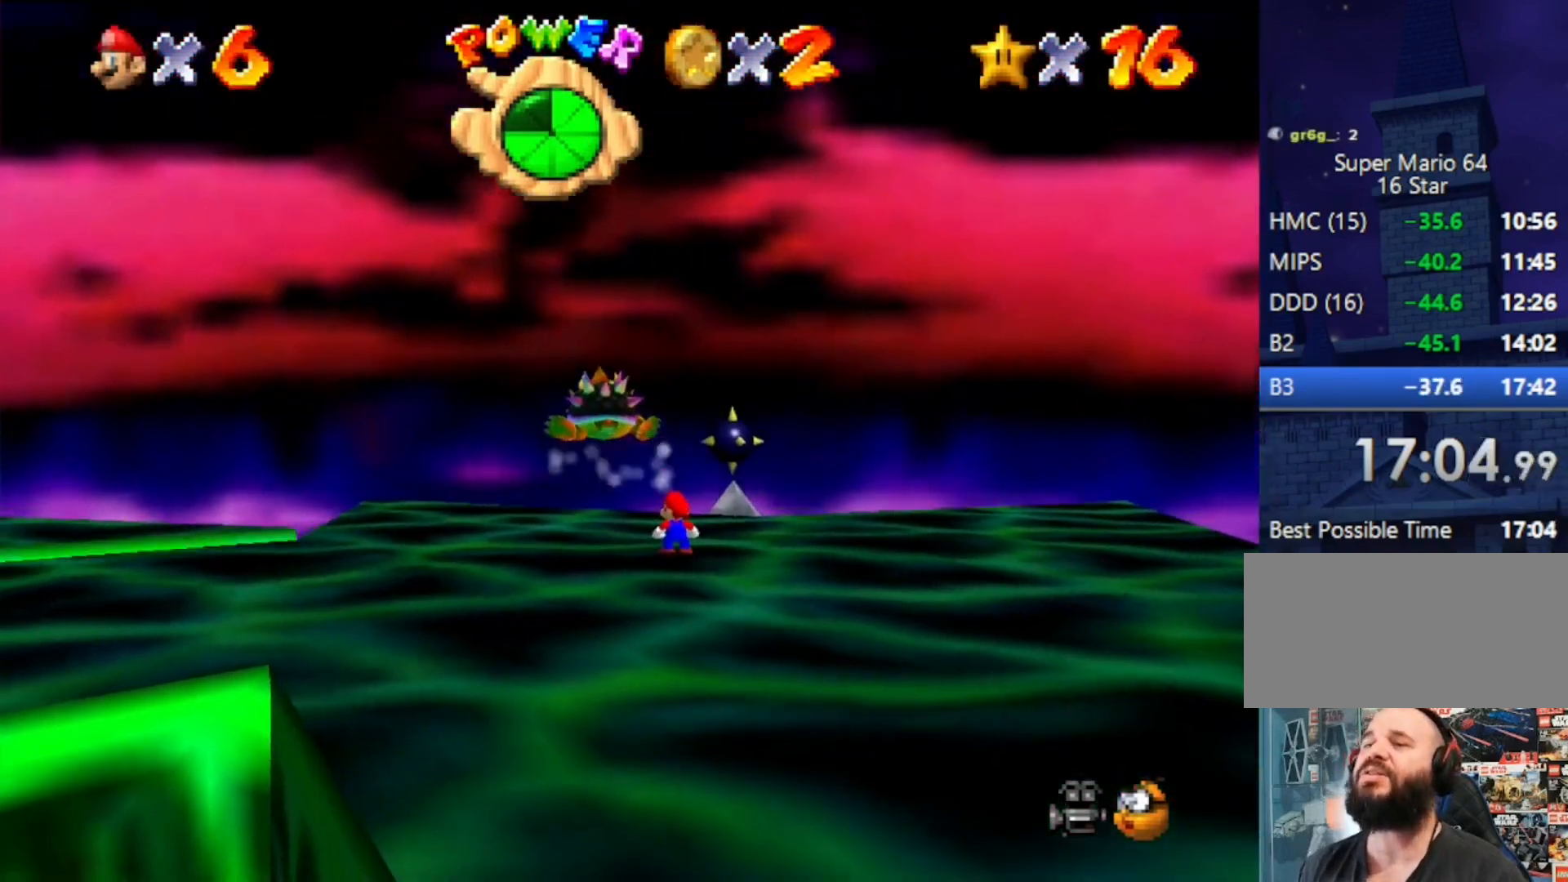
{"buttons": [], "left_stick": "center", "events": []}
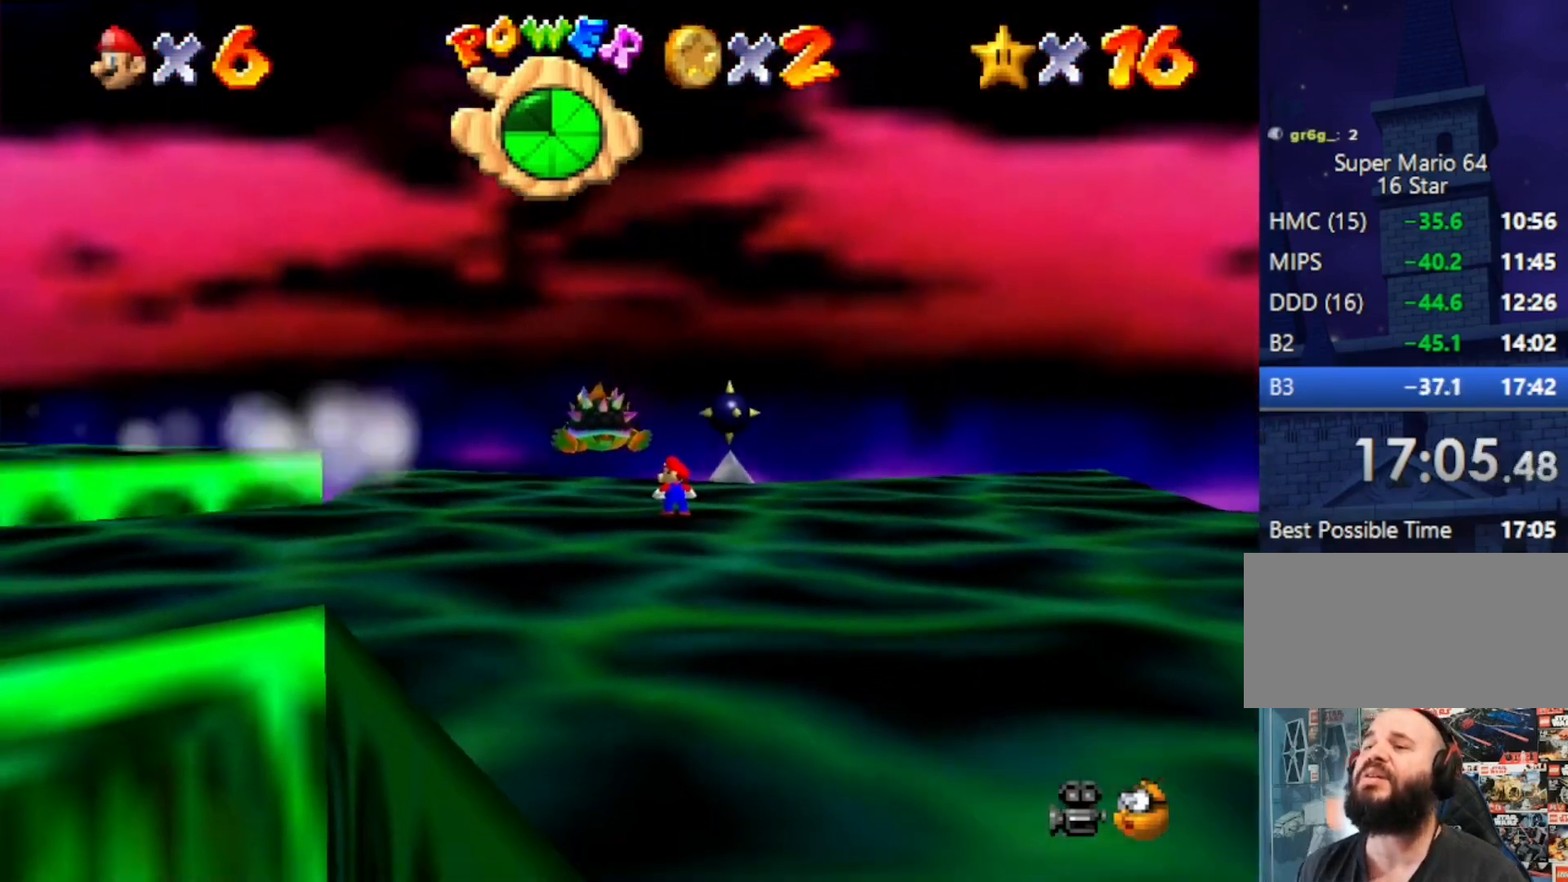
{"buttons": [], "left_stick": "center", "events": []}
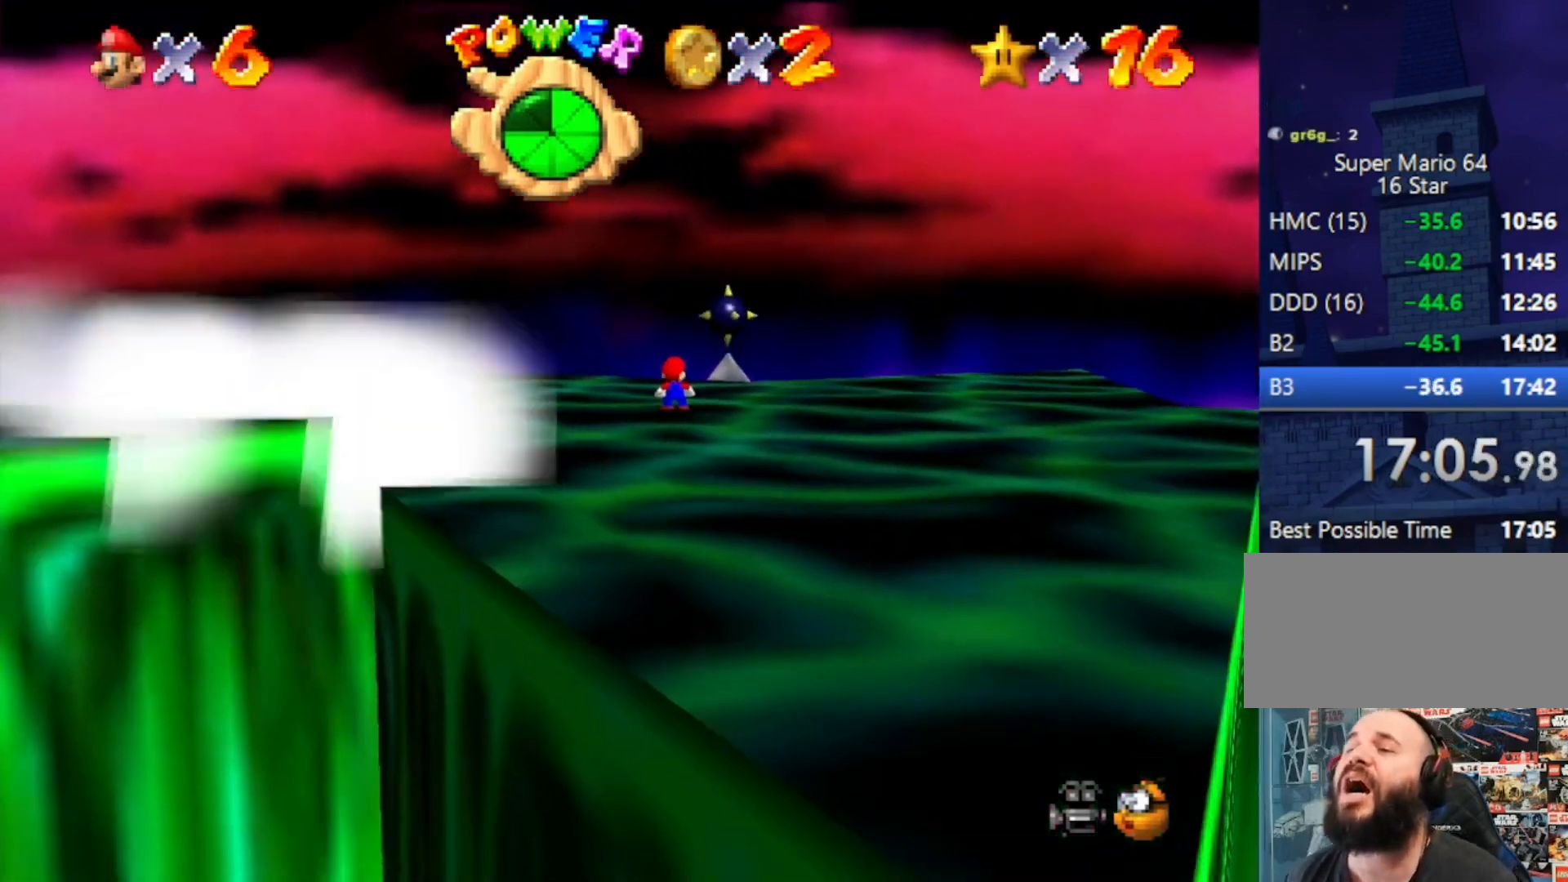
{"buttons": [], "left_stick": "center", "events": []}
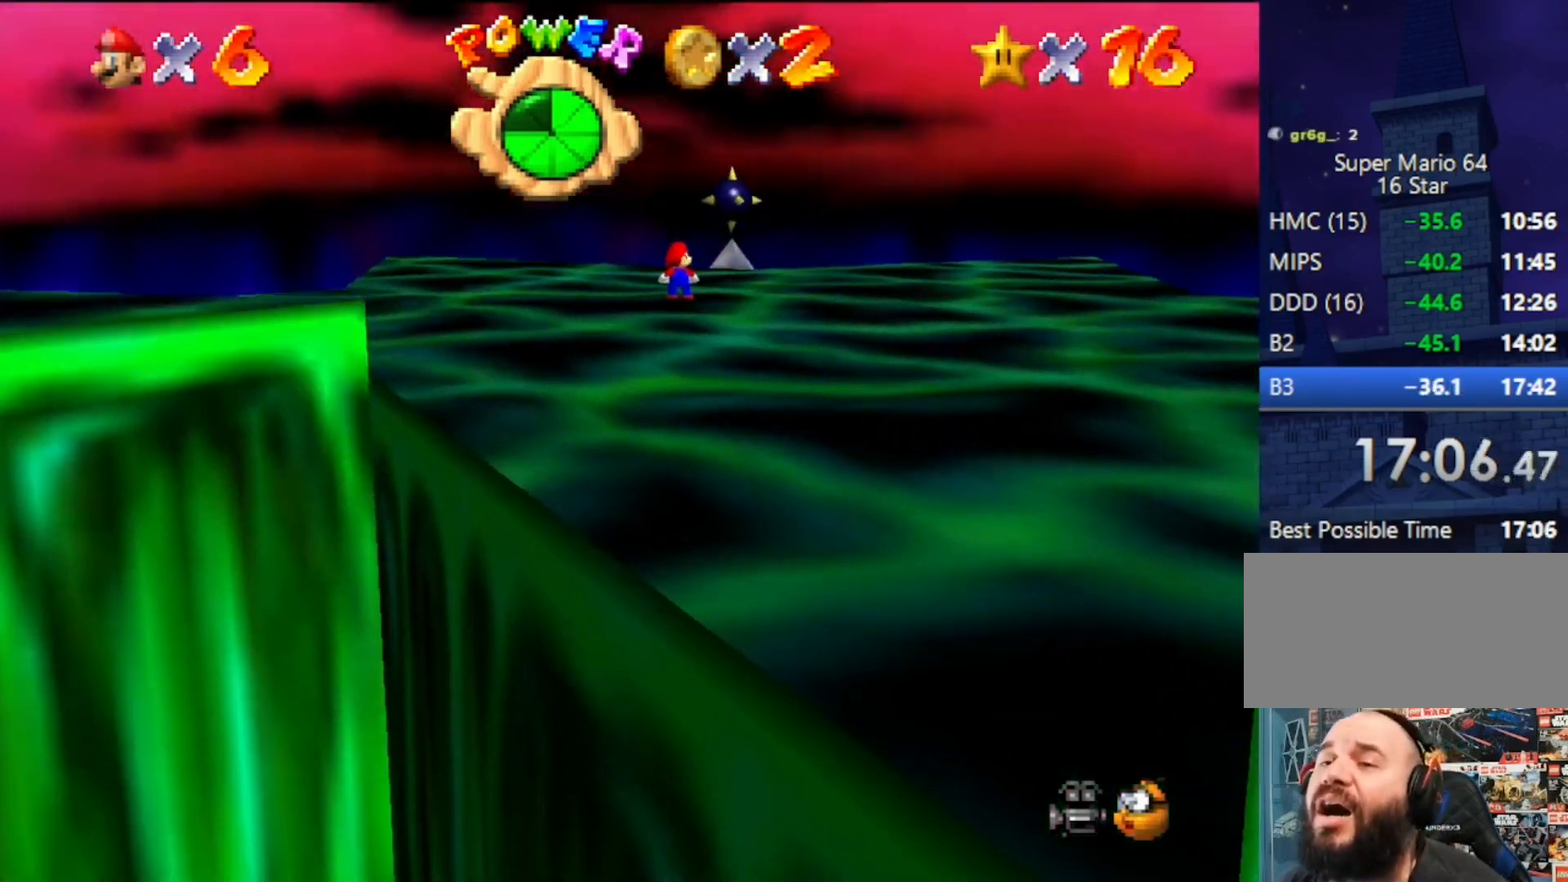
{"buttons": ["C_LEFT"], "left_stick": "up-left", "events": [[33, "C_LEFT", "down"], [133, "C_LEFT", "up"], [200, "C_LEFT", "down"], [233, "left_stick", "up-left"], [433, "C_LEFT", "up"], [500, "C_LEFT", "down"]]}
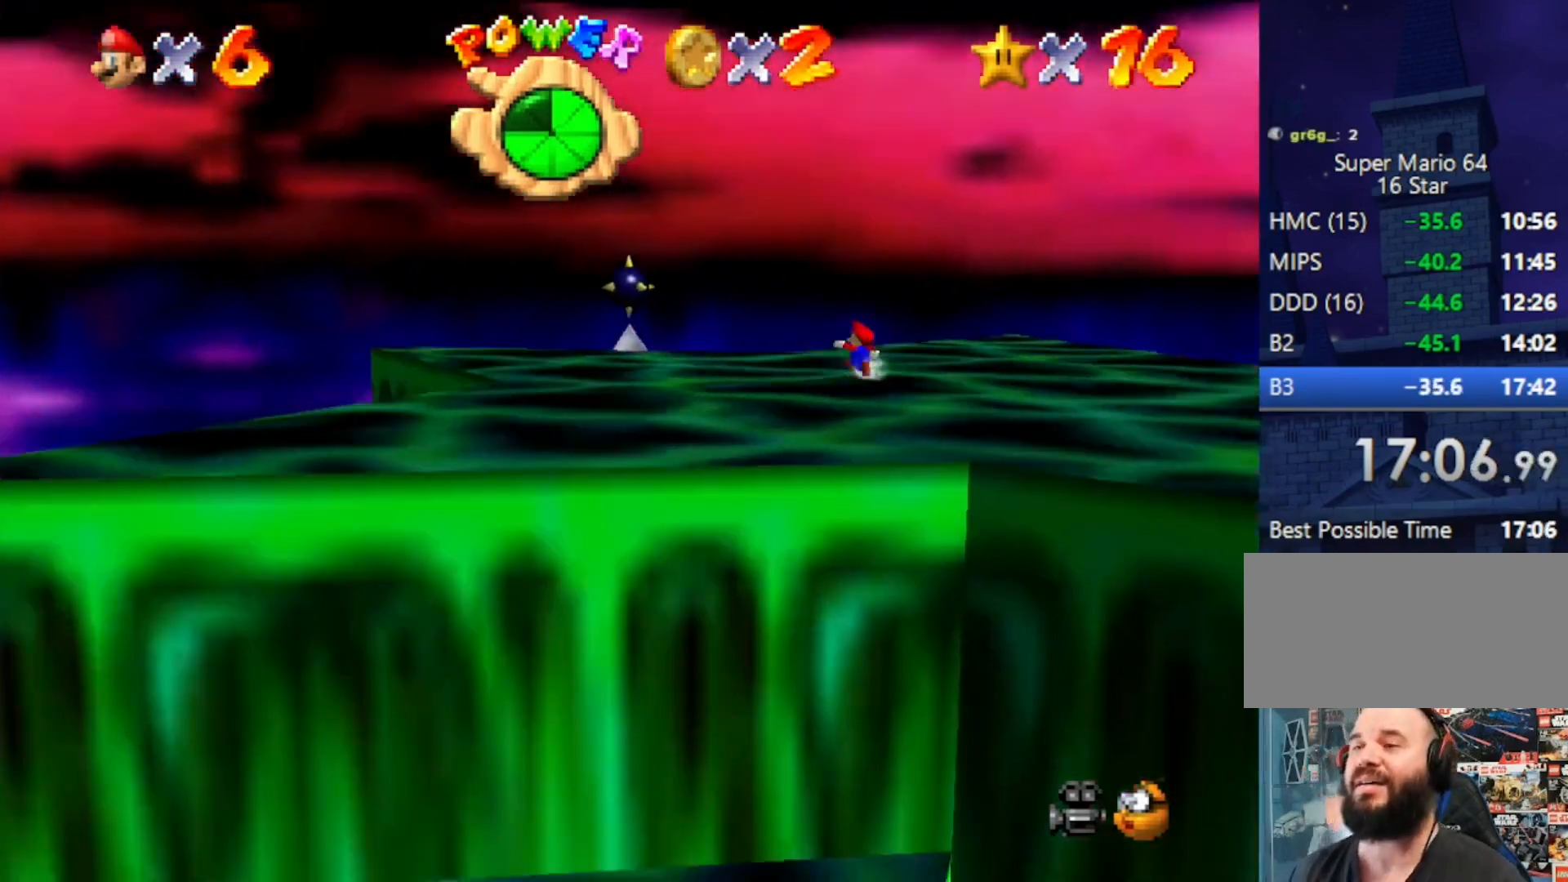
{"buttons": ["R1", "C_DOWN"], "left_stick": "center", "events": [[67, "C_LEFT", "up"], [333, "left_stick", "center"], [467, "R1", "down"], [500, "C_DOWN", "down"]]}
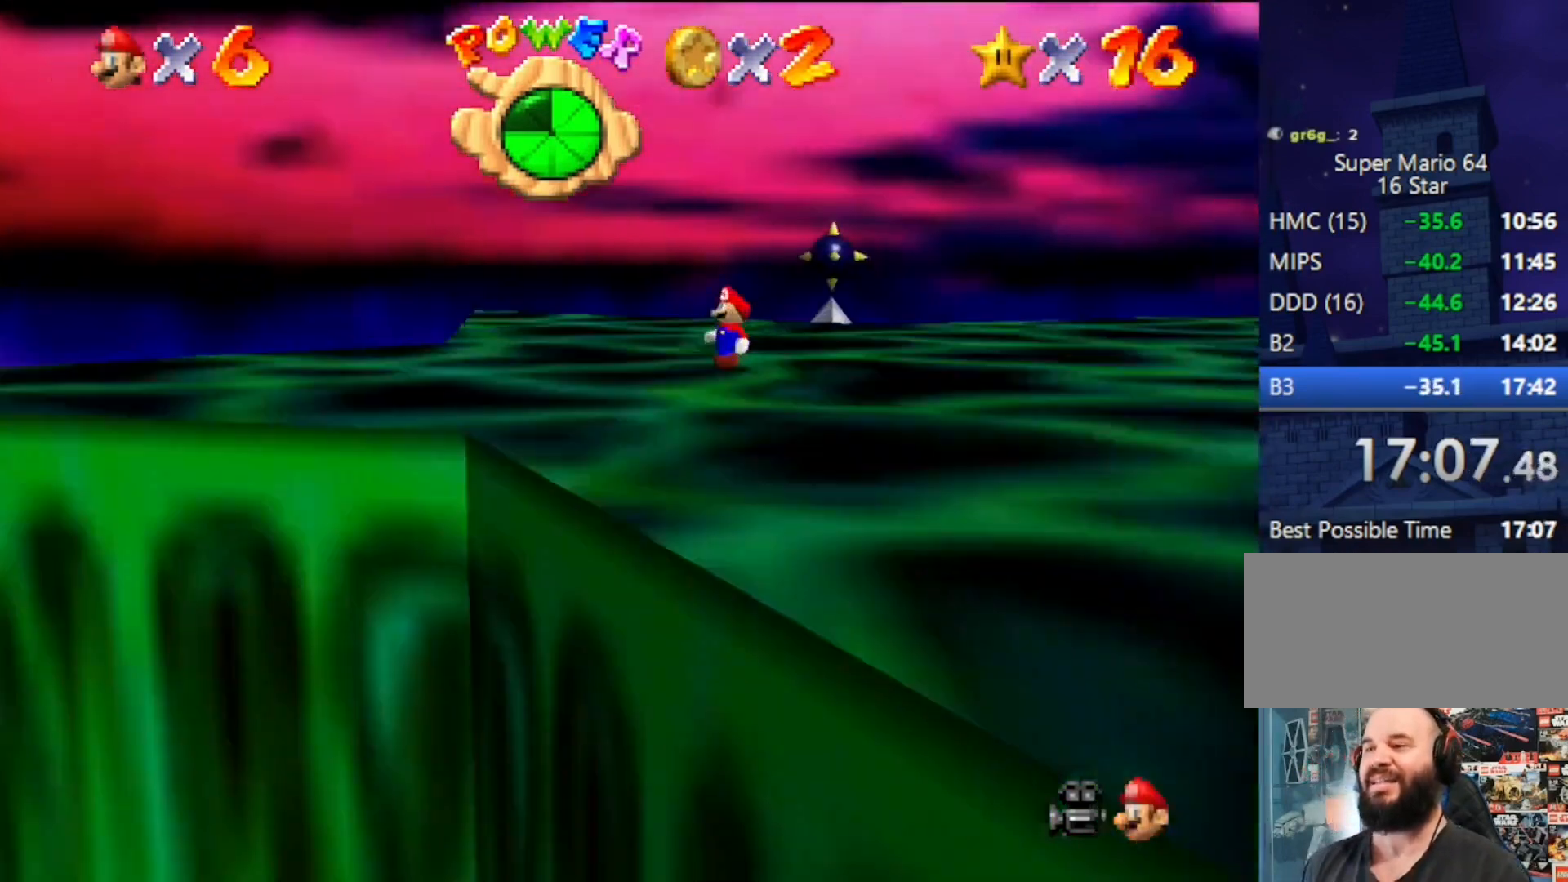
{"buttons": [], "left_stick": "center", "events": [[33, "C_LEFT", "down"], [67, "C_LEFT", "up"], [67, "R1", "up"], [133, "C_DOWN", "up"]]}
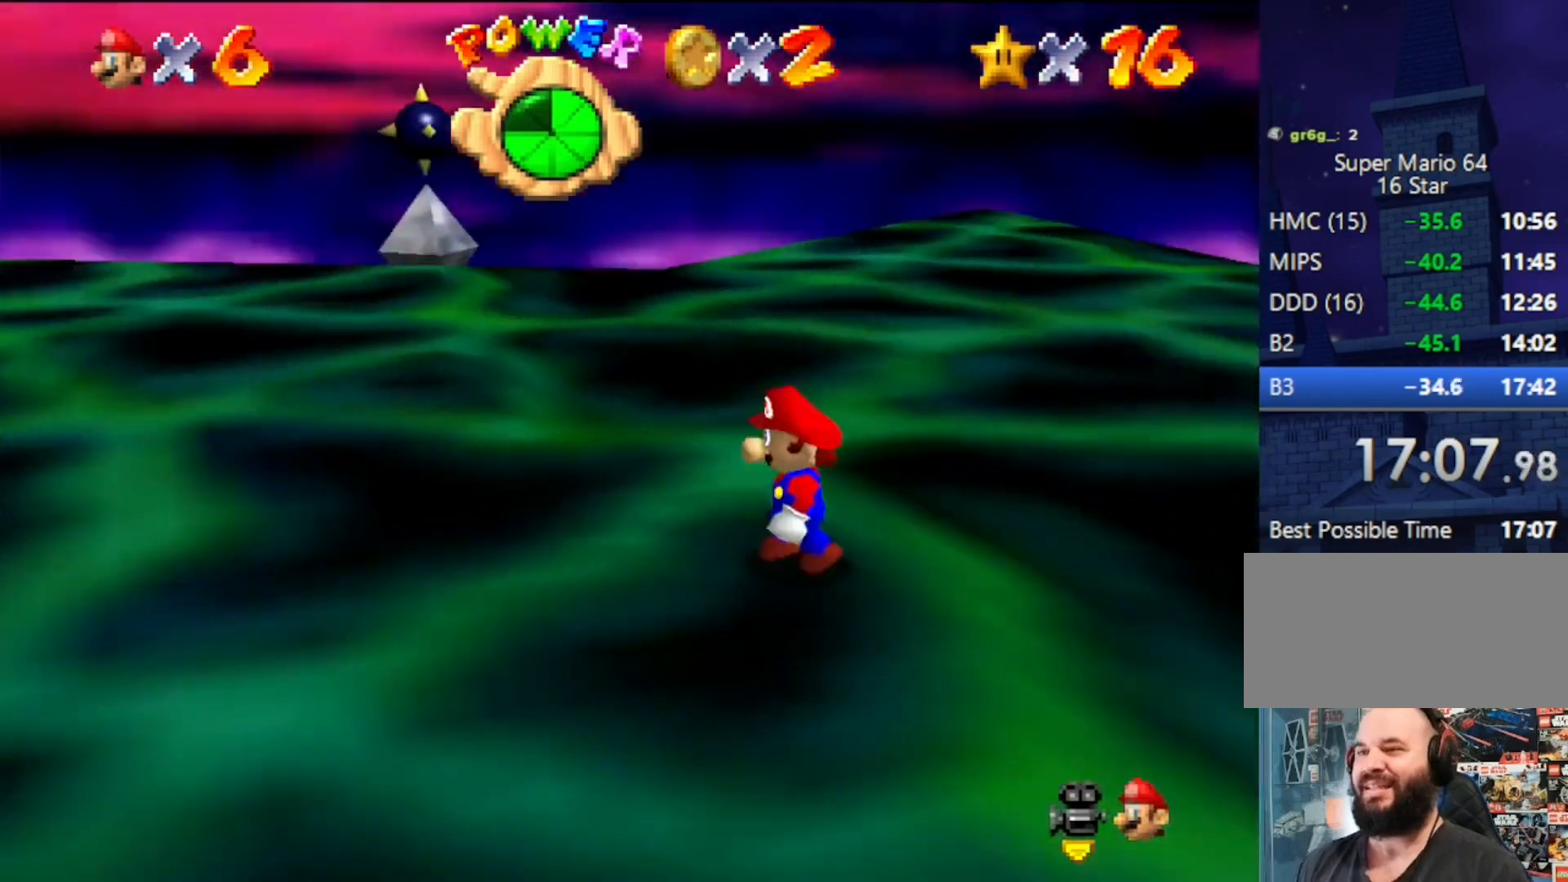
{"buttons": ["C_DOWN", "C_RIGHT"], "left_stick": "down", "events": [[67, "left_stick", "down-left"], [233, "C_DOWN", "down"], [233, "C_RIGHT", "down"], [333, "left_stick", "down"], [367, "C_DOWN", "up"], [367, "C_RIGHT", "up"], [467, "C_DOWN", "down"], [467, "C_RIGHT", "down"]]}
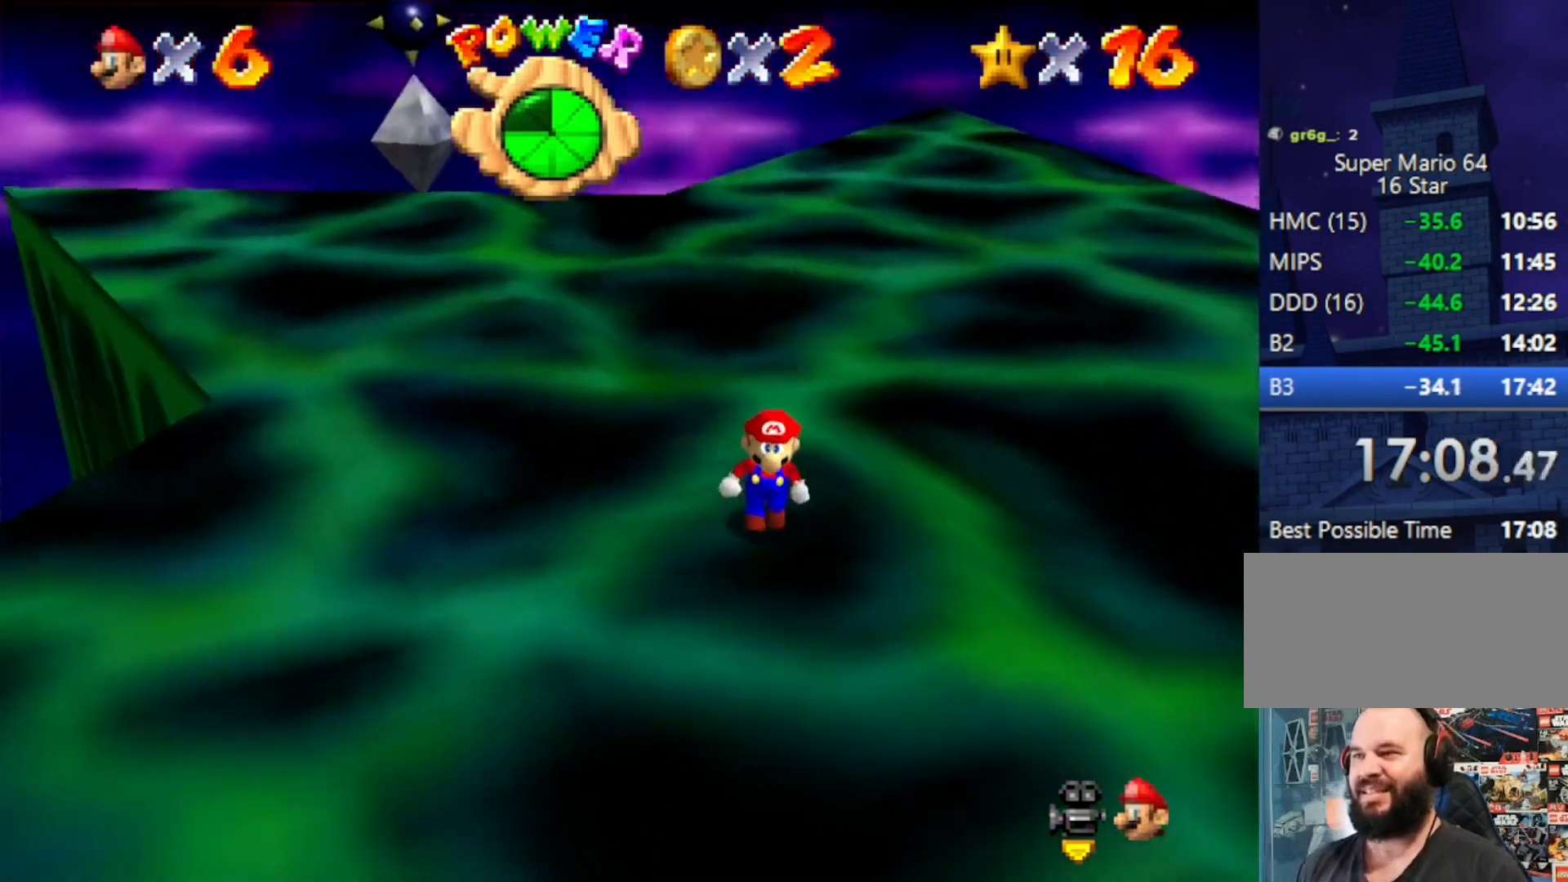
{"buttons": [], "left_stick": "center", "events": [[67, "C_RIGHT", "up"], [100, "C_DOWN", "up"], [167, "left_stick", "down-left"], [267, "left_stick", "center"]]}
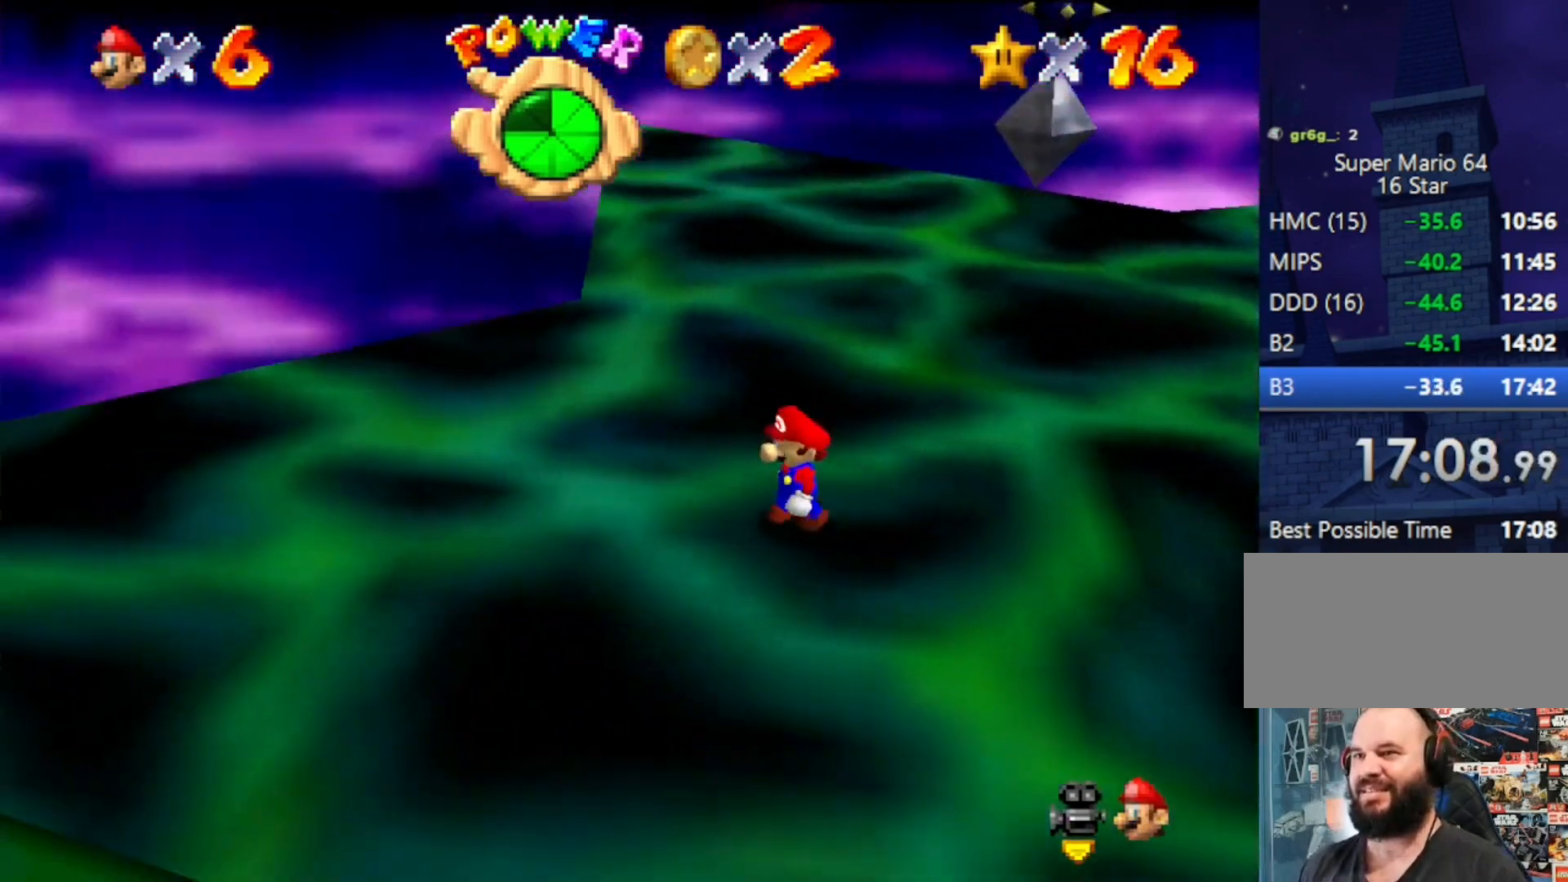
{"buttons": [], "left_stick": "left", "events": [[167, "left_stick", "left"]]}
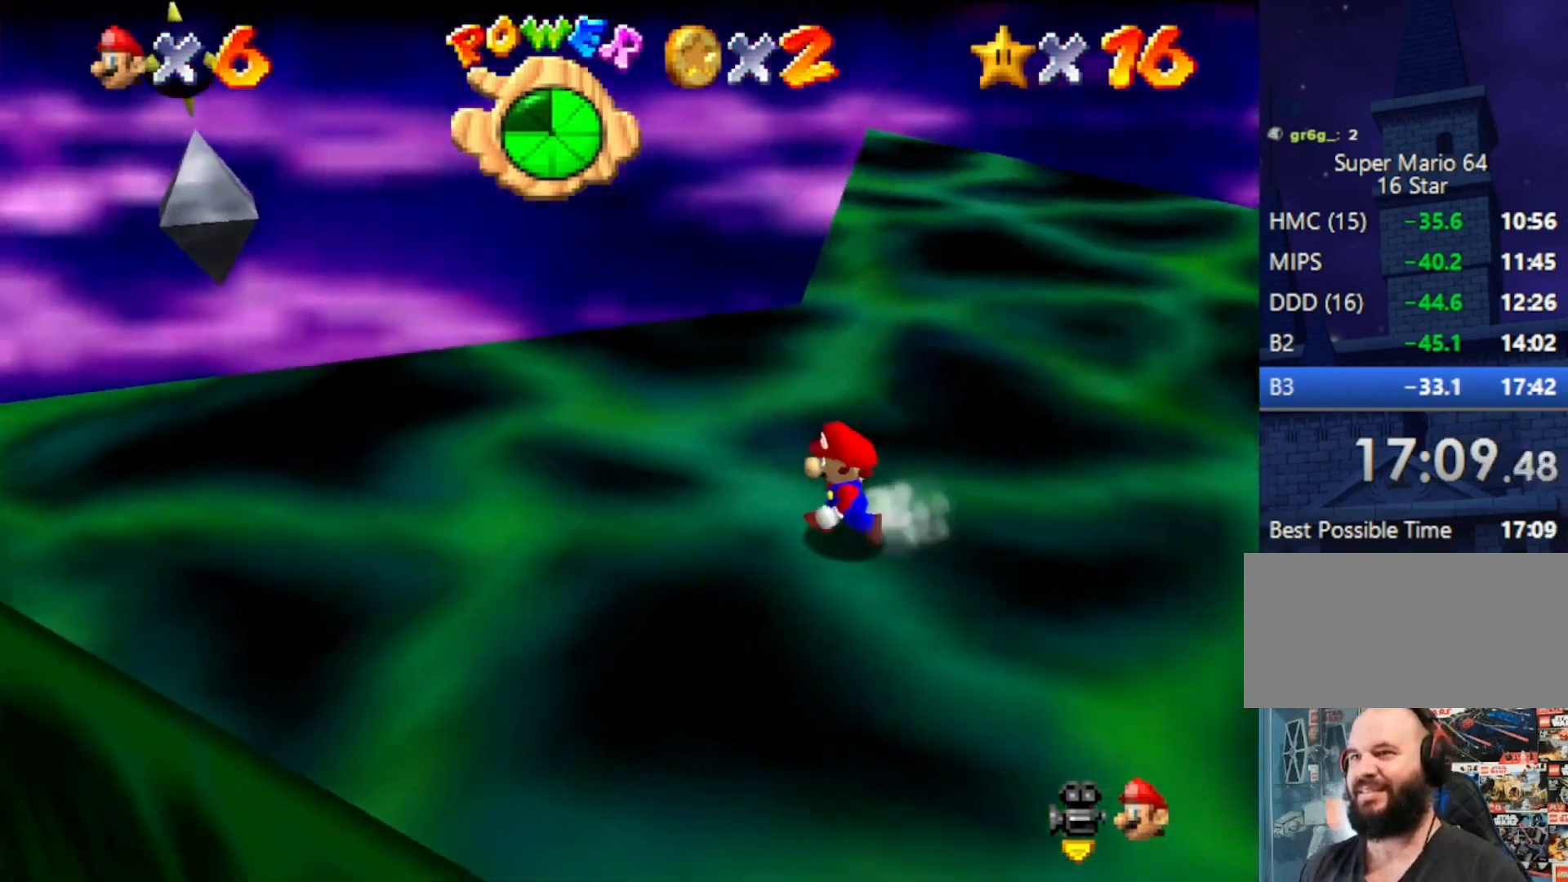
{"buttons": [], "left_stick": "right", "events": [[33, "left_stick", "down-left"], [167, "left_stick", "up-left"], [267, "left_stick", "up"], [433, "left_stick", "right"]]}
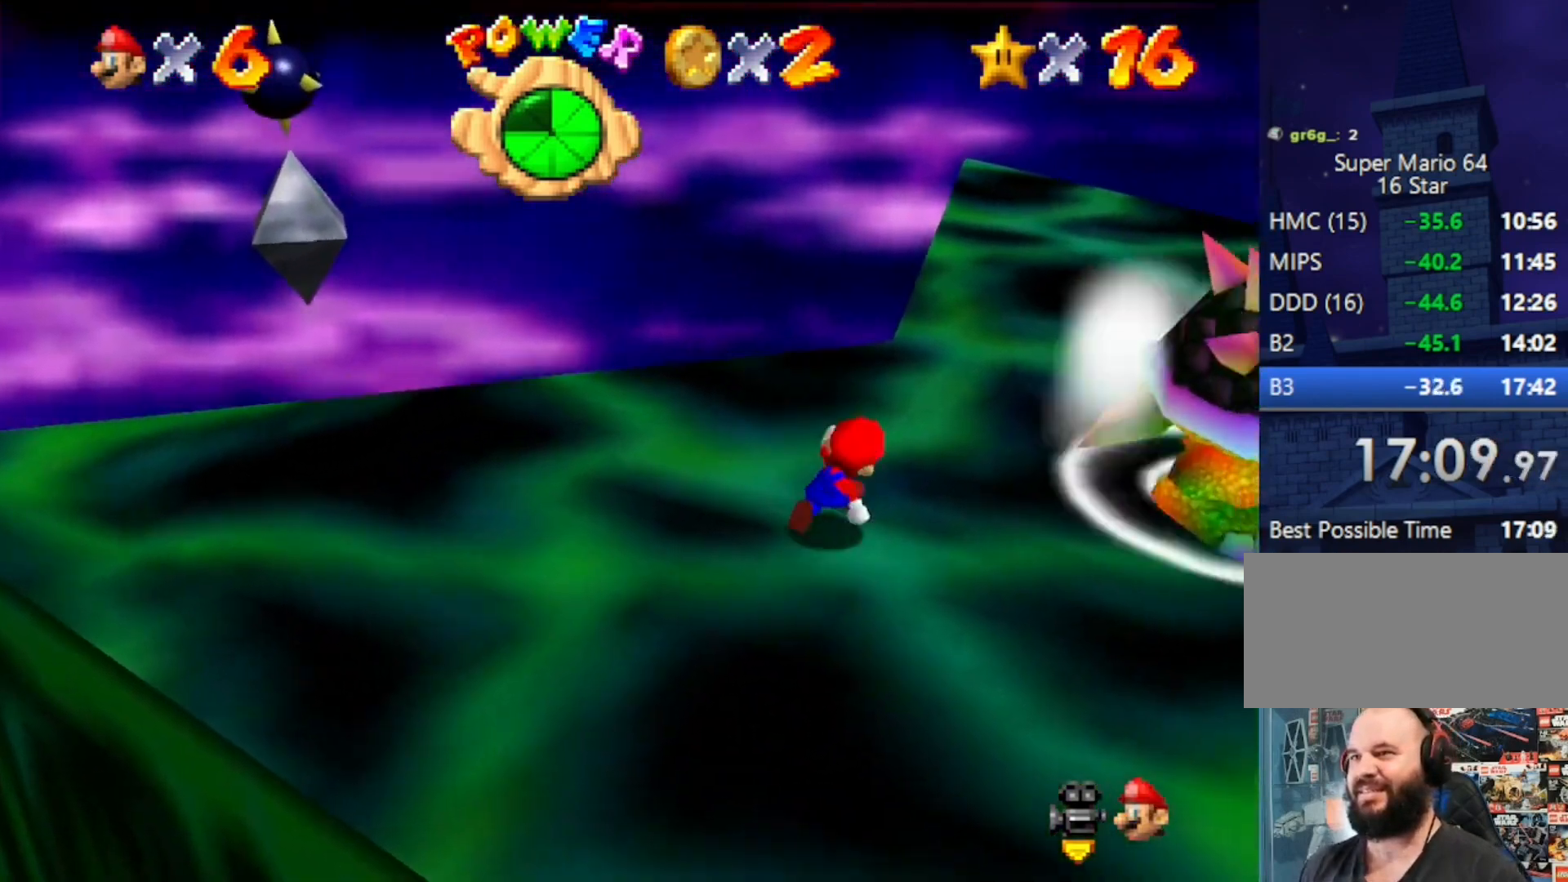
{"buttons": [], "left_stick": "right", "events": [[33, "A", "down"], [100, "A", "up"]]}
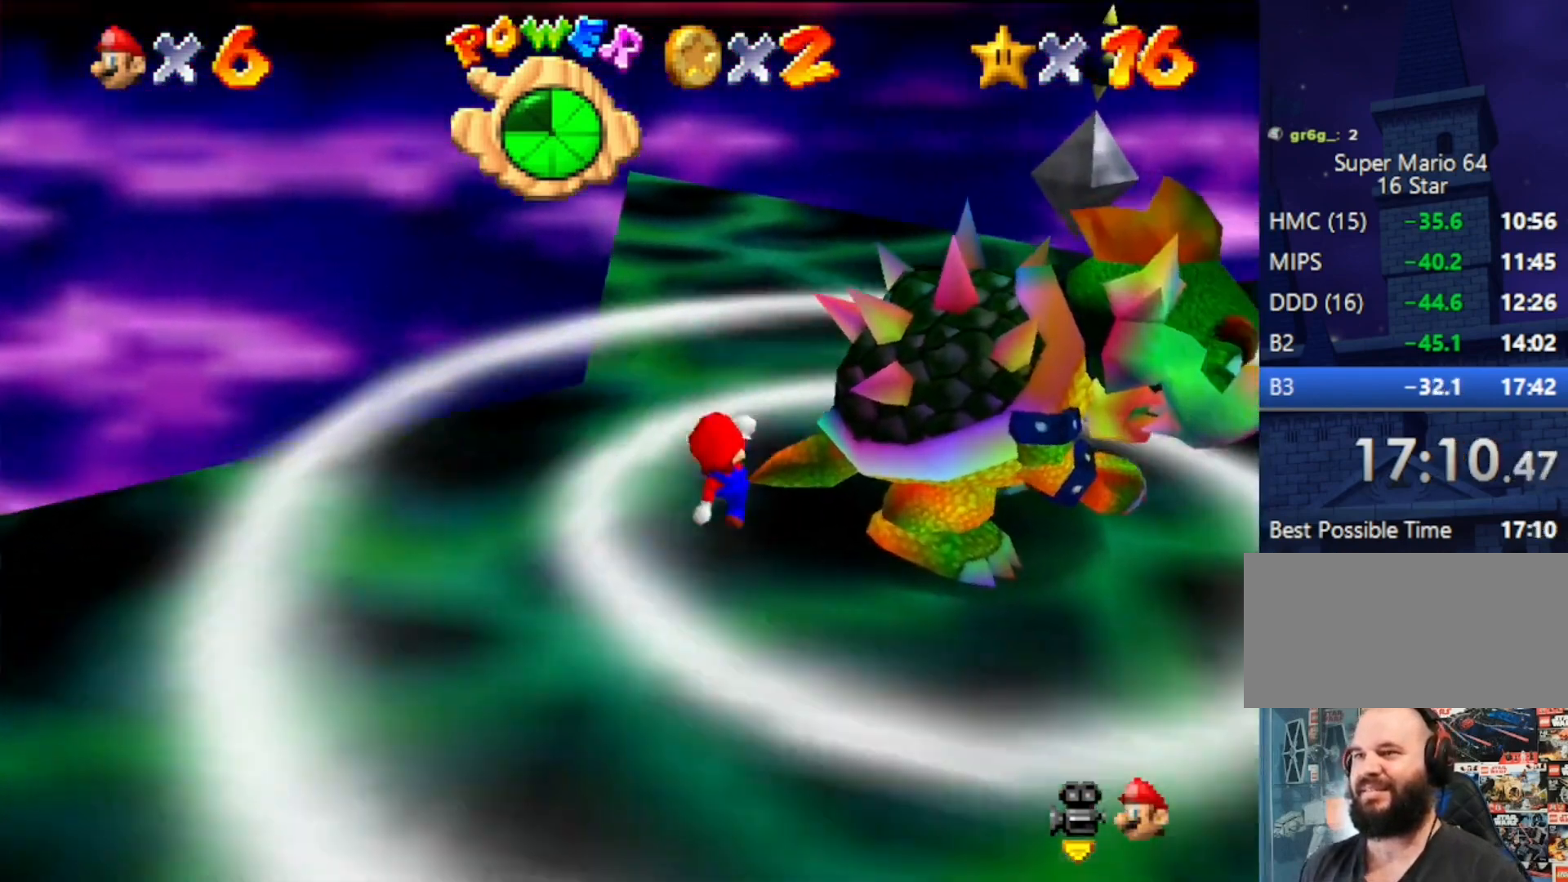
{"buttons": [], "left_stick": "down-left", "events": [[100, "left_stick", "up-right"], [267, "left_stick", "left"], [367, "left_stick", "down"], [433, "left_stick", "down-left"]]}